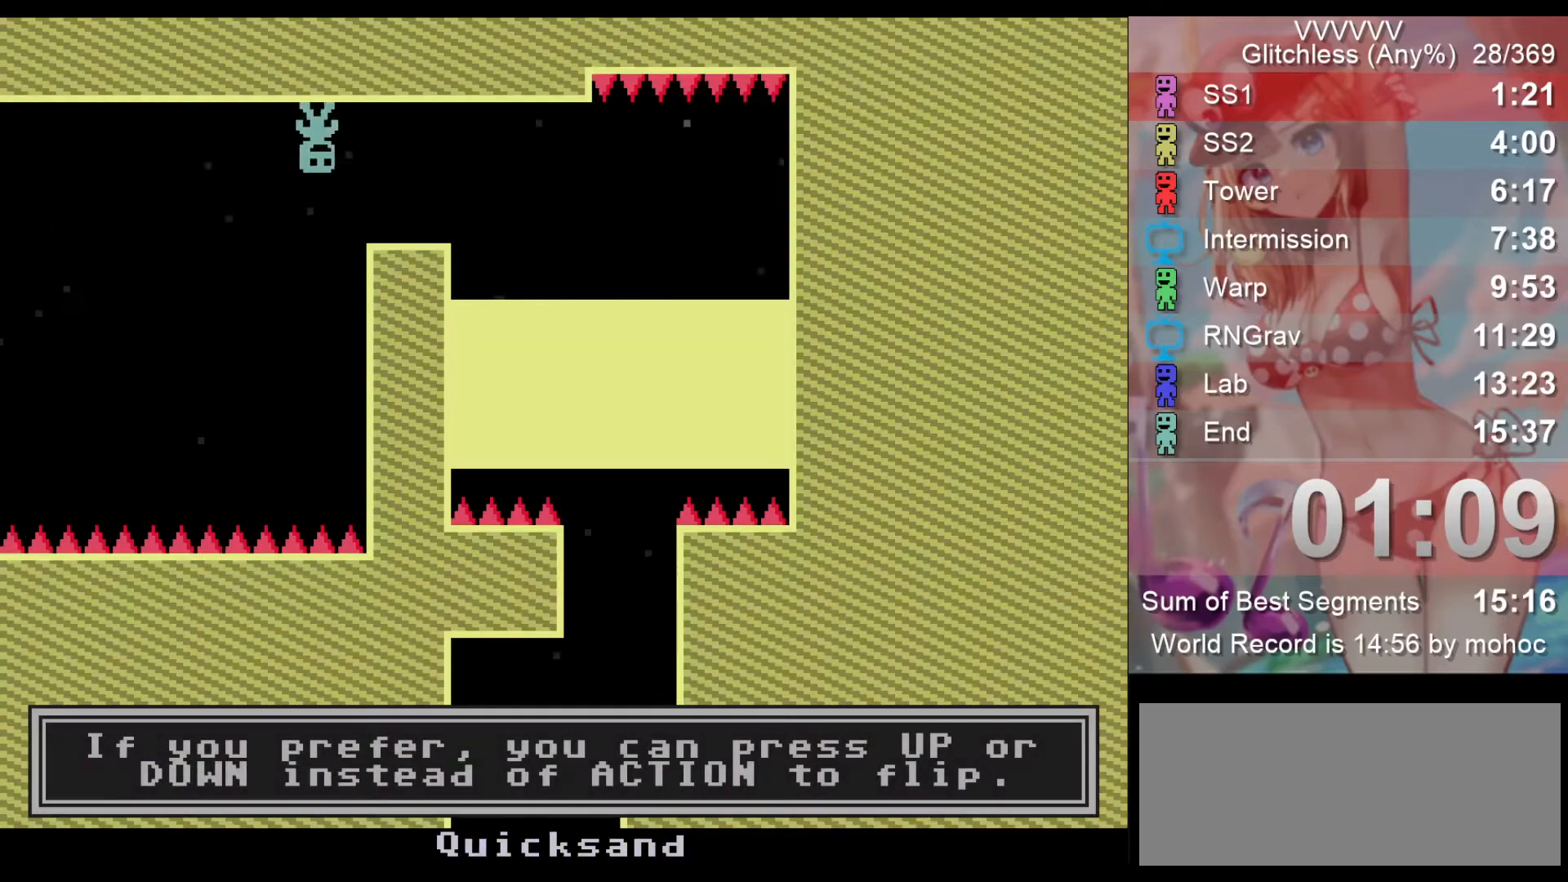
Gameplay with keyboard; each line is a JSON object with the keys held at the frame after it. "events" lists presses ("down") and releases ("up") of "down", "left", "return", "right", "space", "up", "v" and "z" between this image and that frame as [ms after this image, input, new state], when the widget could be followed in between. No other keys are recorded. Mouse input is not recorded.
{"keys": ["left"], "events": [[233, "z", "down"], [333, "z", "up"], [500, "left", "down"], [500, "right", "up"]]}
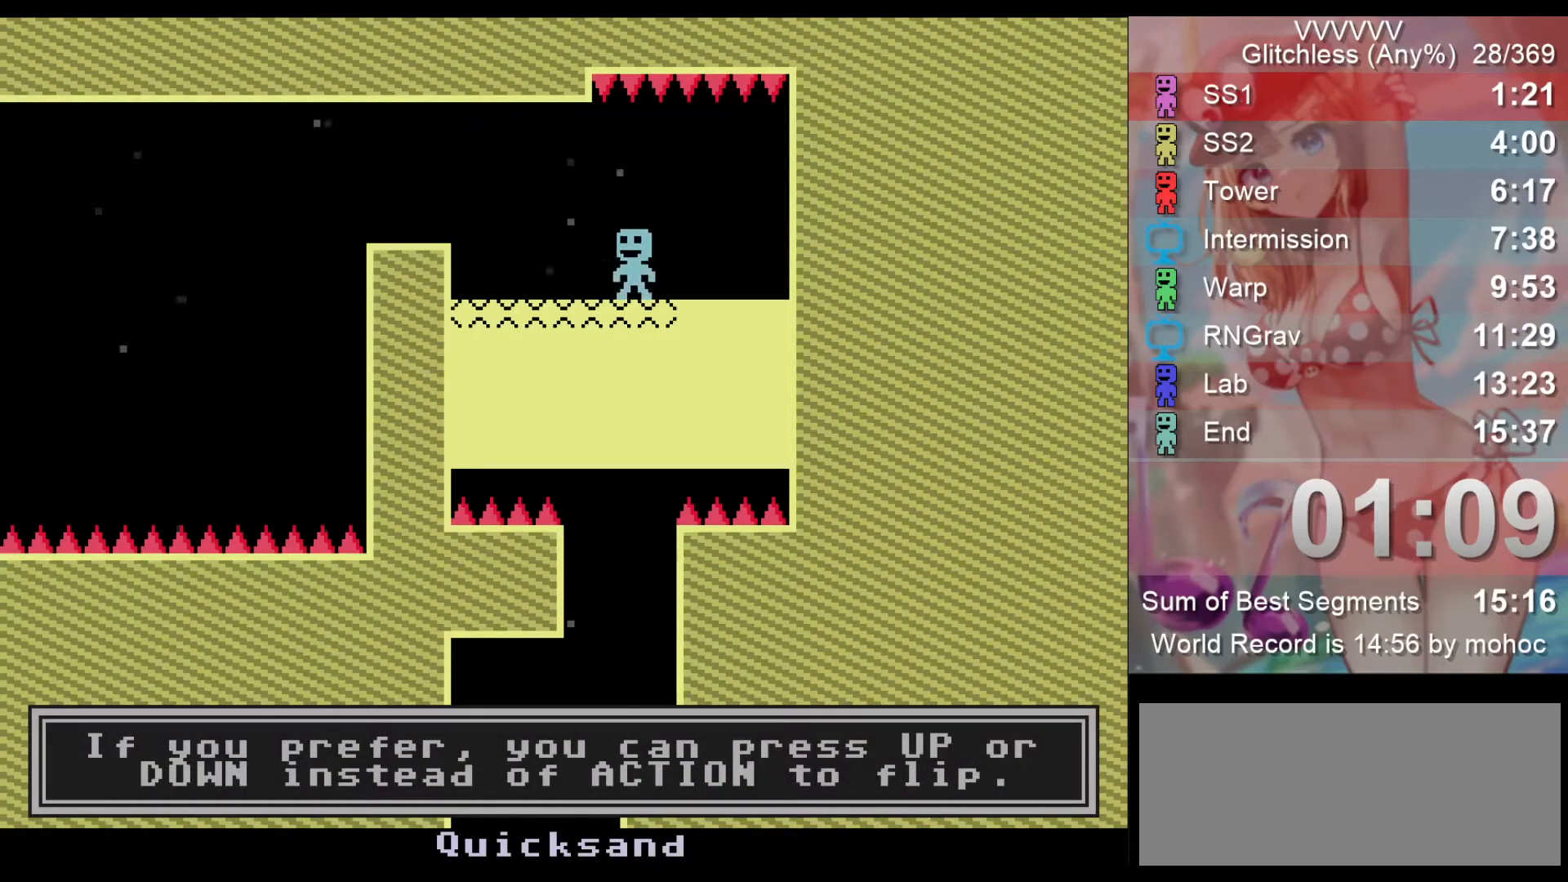
{"keys": [], "events": [[167, "left", "up"]]}
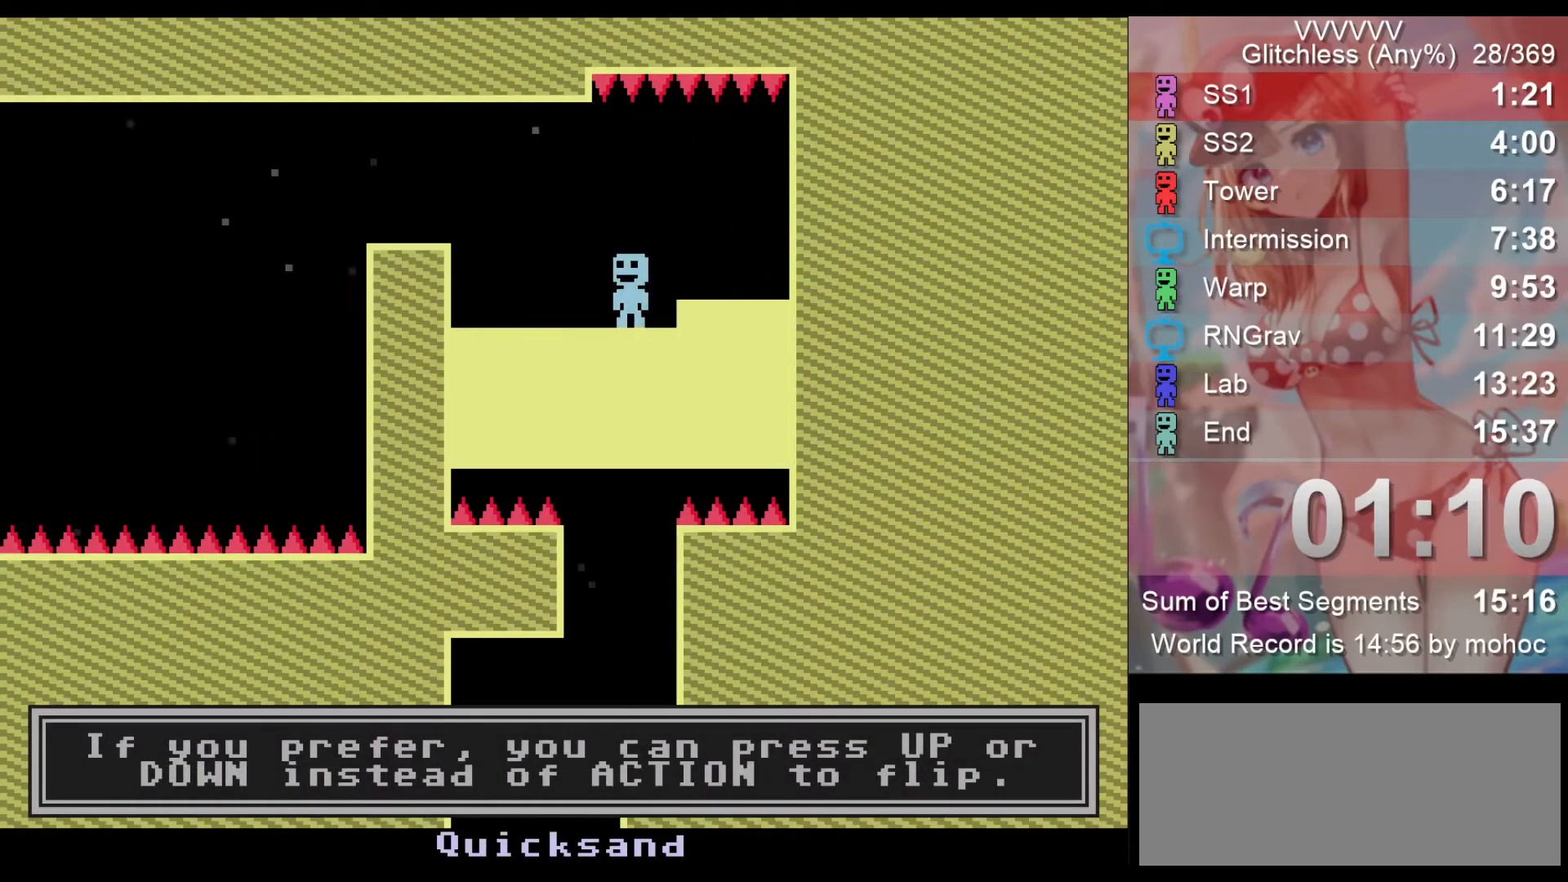
{"keys": [], "events": []}
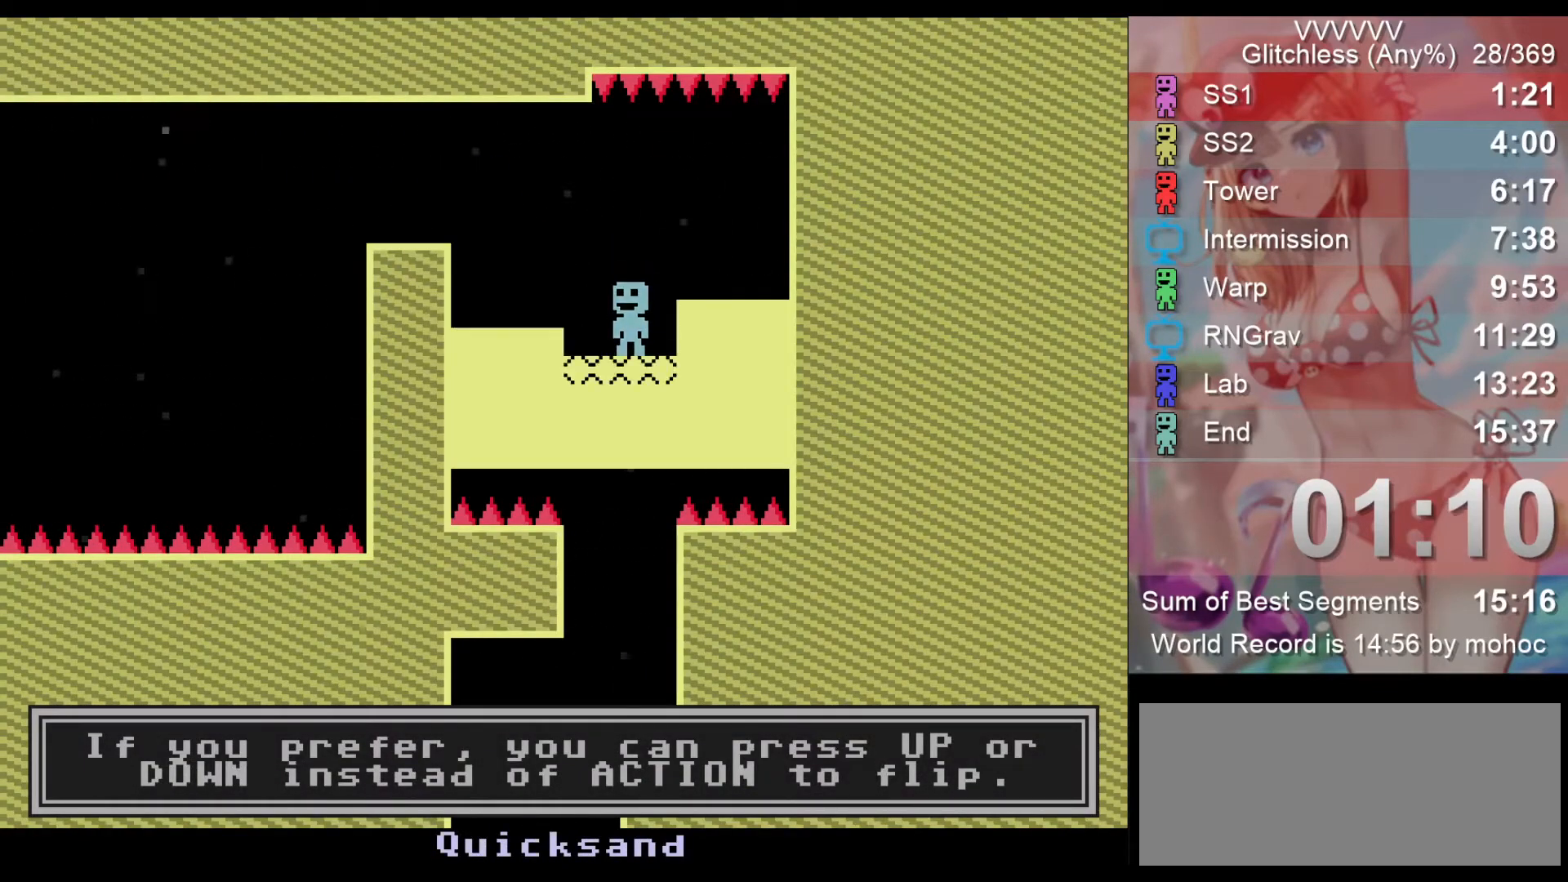
{"keys": ["left"], "events": [[267, "left", "down"]]}
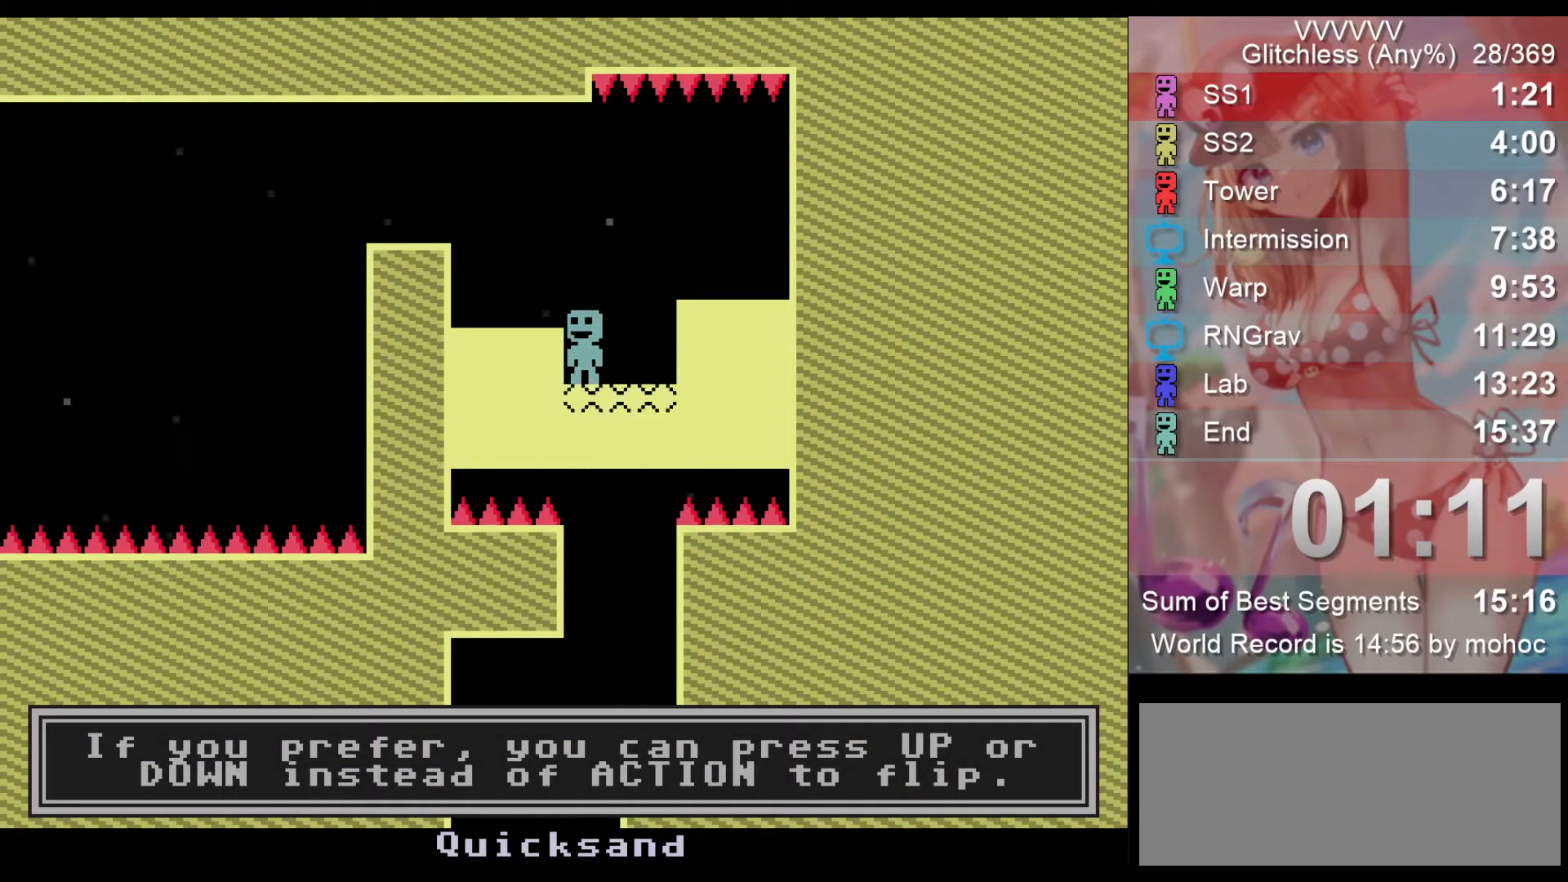
{"keys": [], "events": [[67, "left", "up"]]}
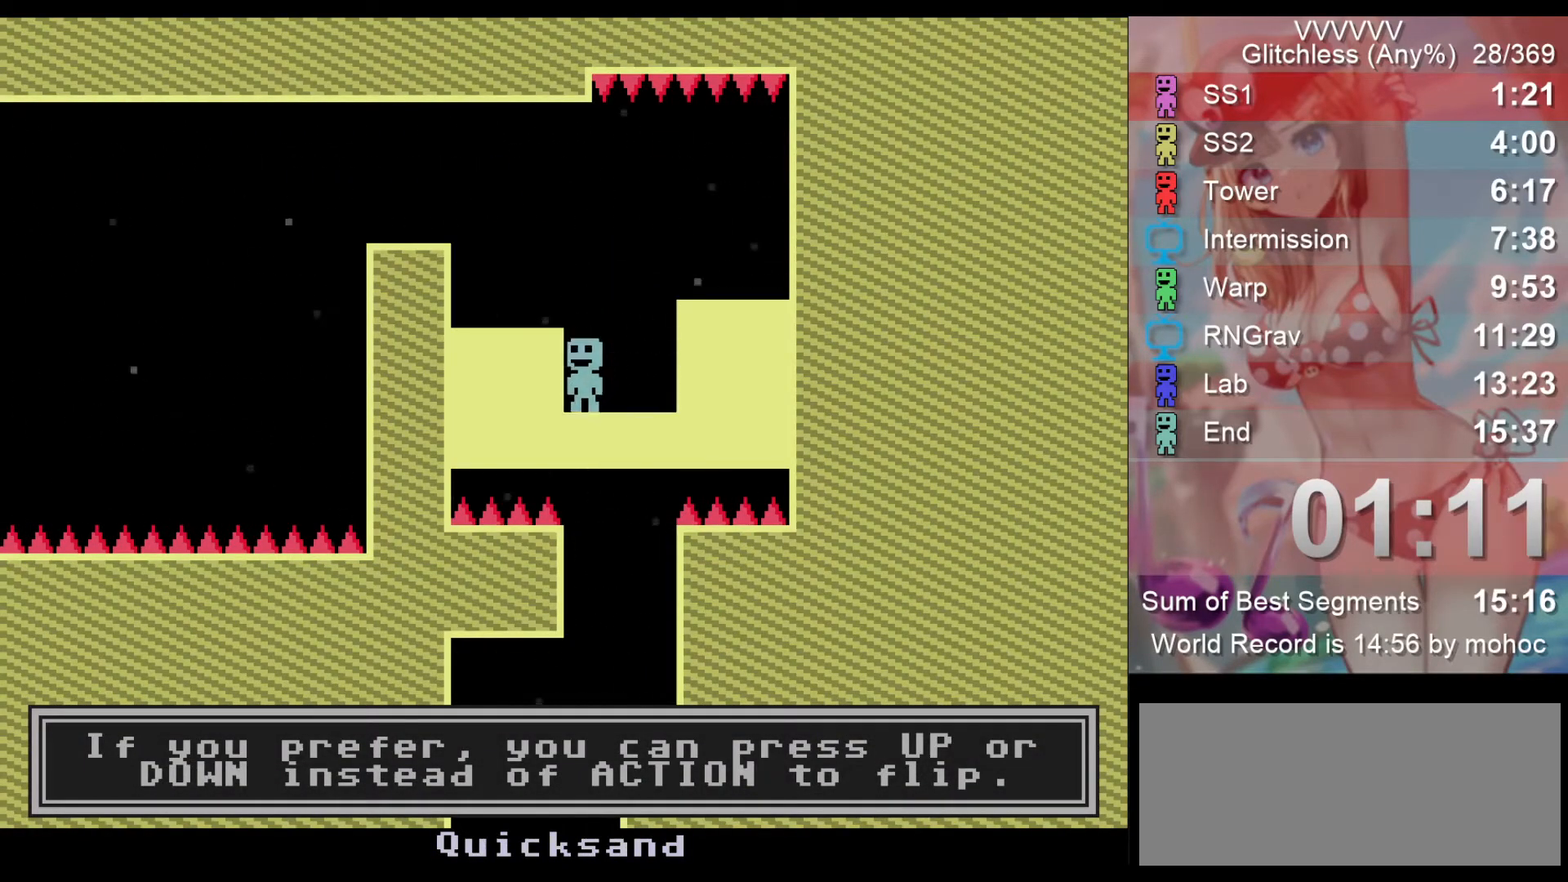
{"keys": [], "events": []}
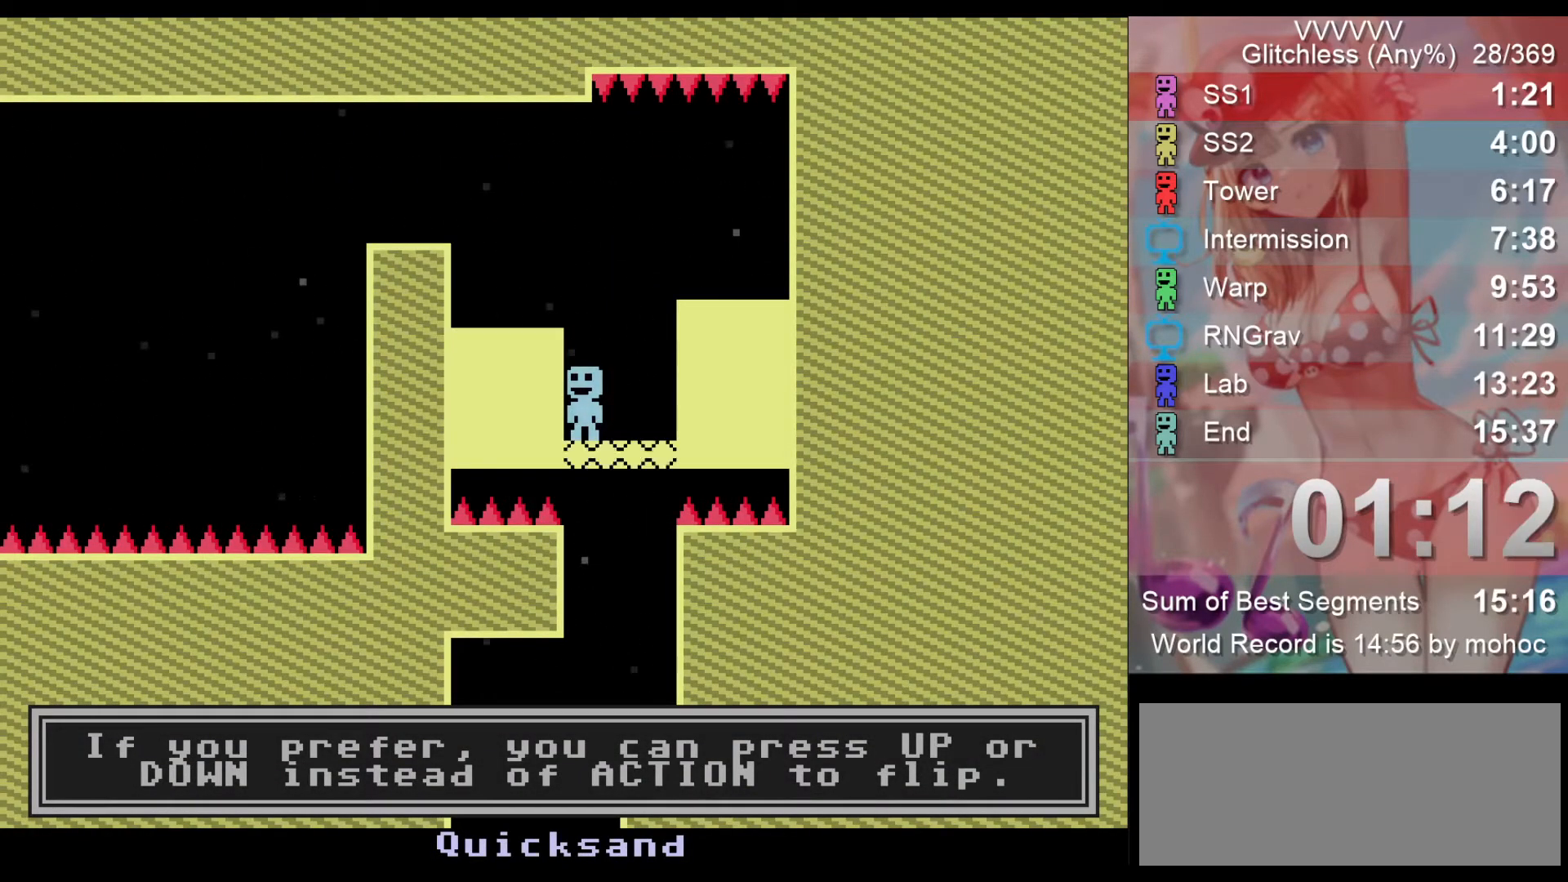
{"keys": [], "events": []}
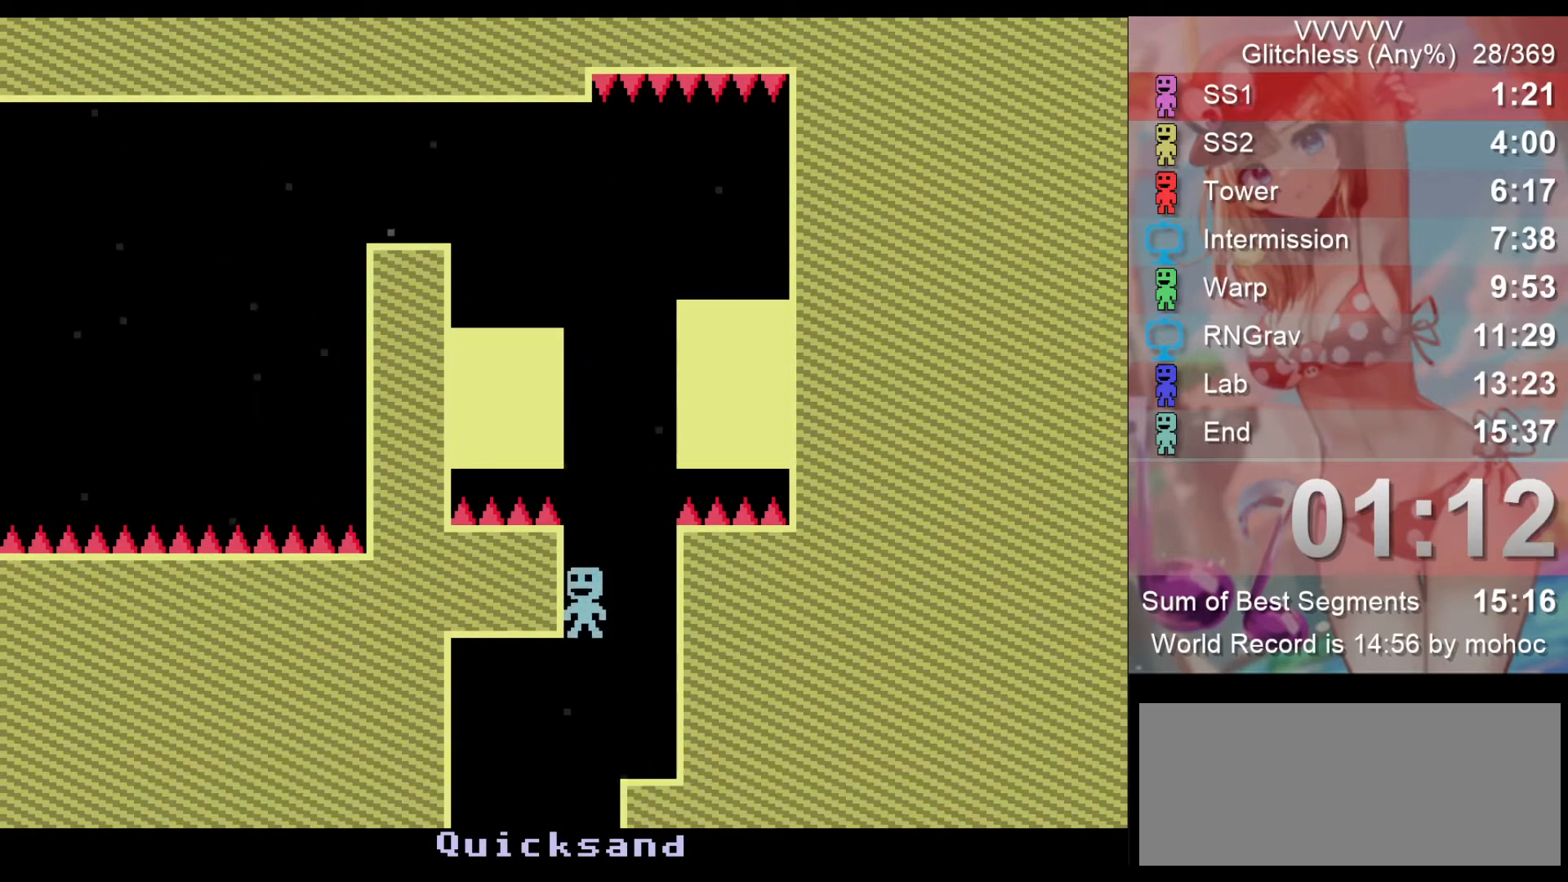
{"keys": [], "events": []}
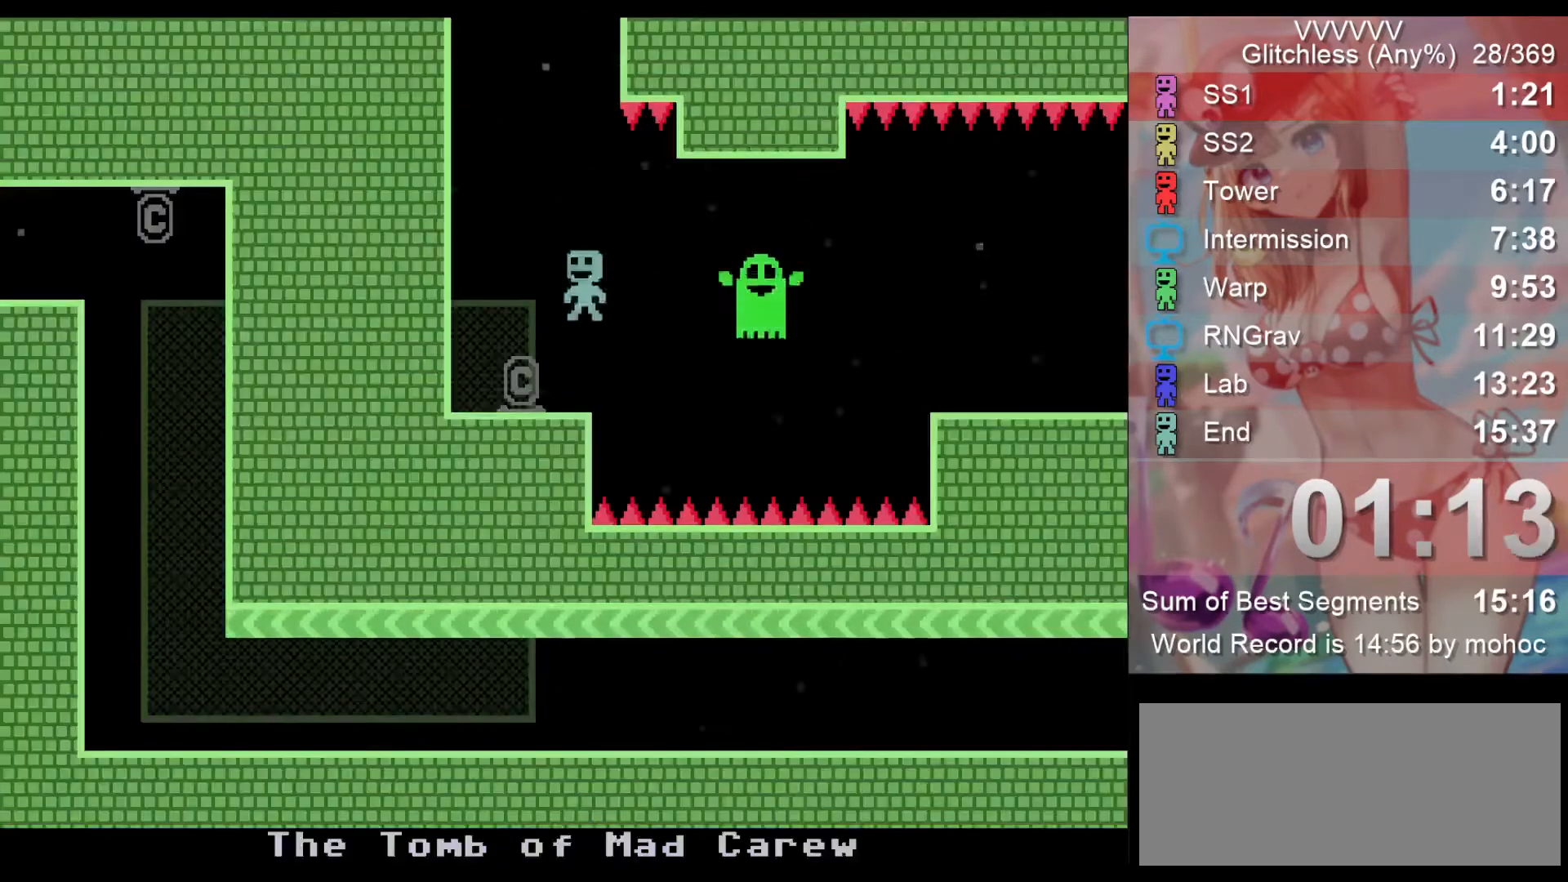
{"keys": ["right"], "events": [[133, "right", "down"], [167, "z", "down"], [267, "z", "up"]]}
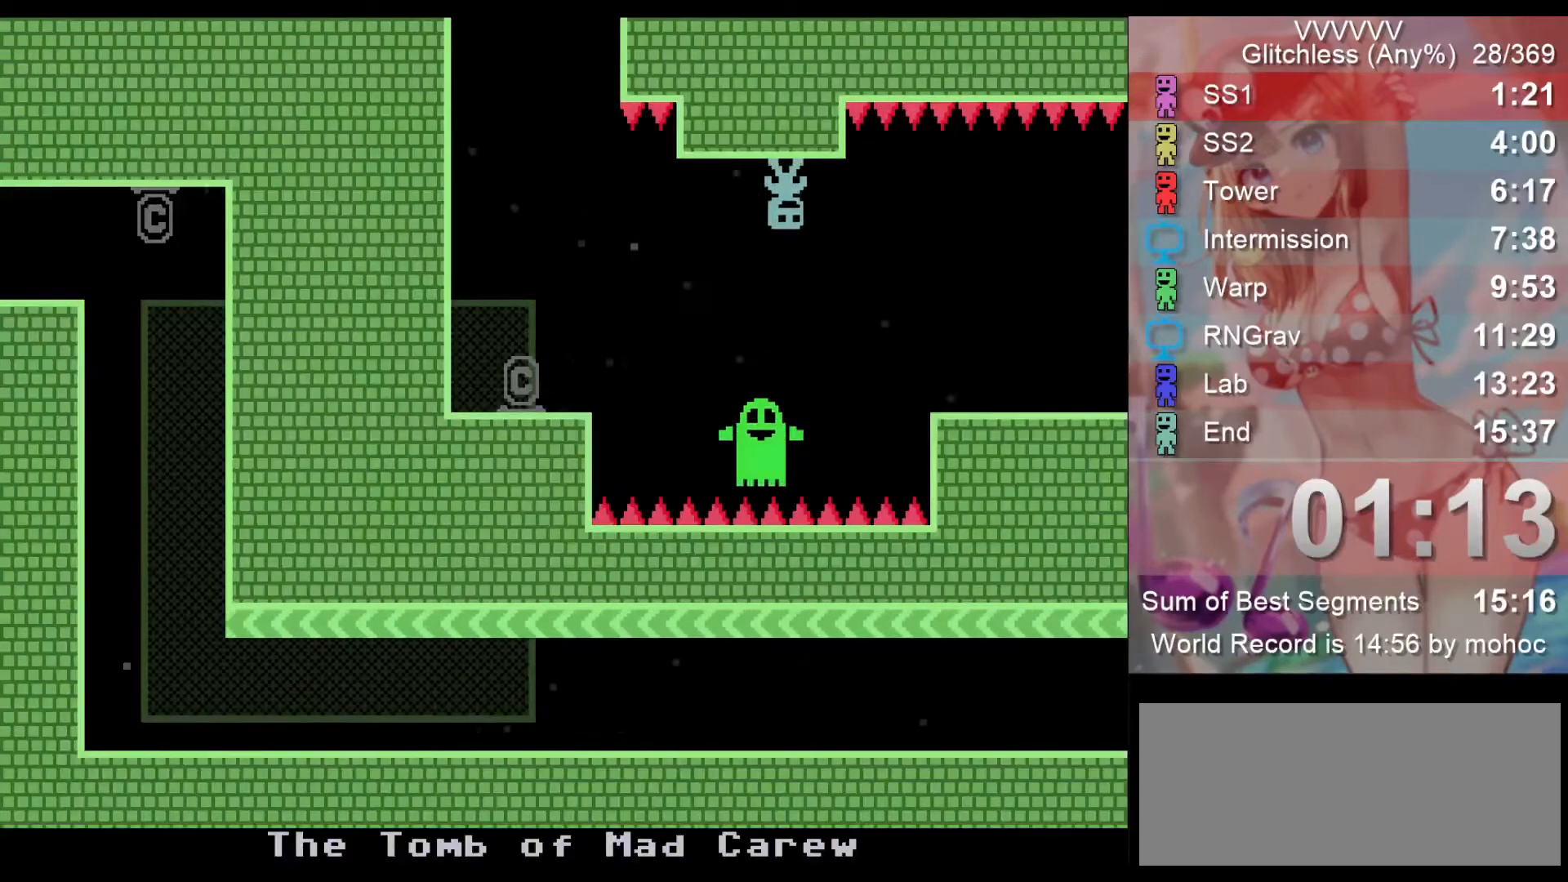
{"keys": ["right"], "events": [[67, "z", "down"], [133, "z", "up"]]}
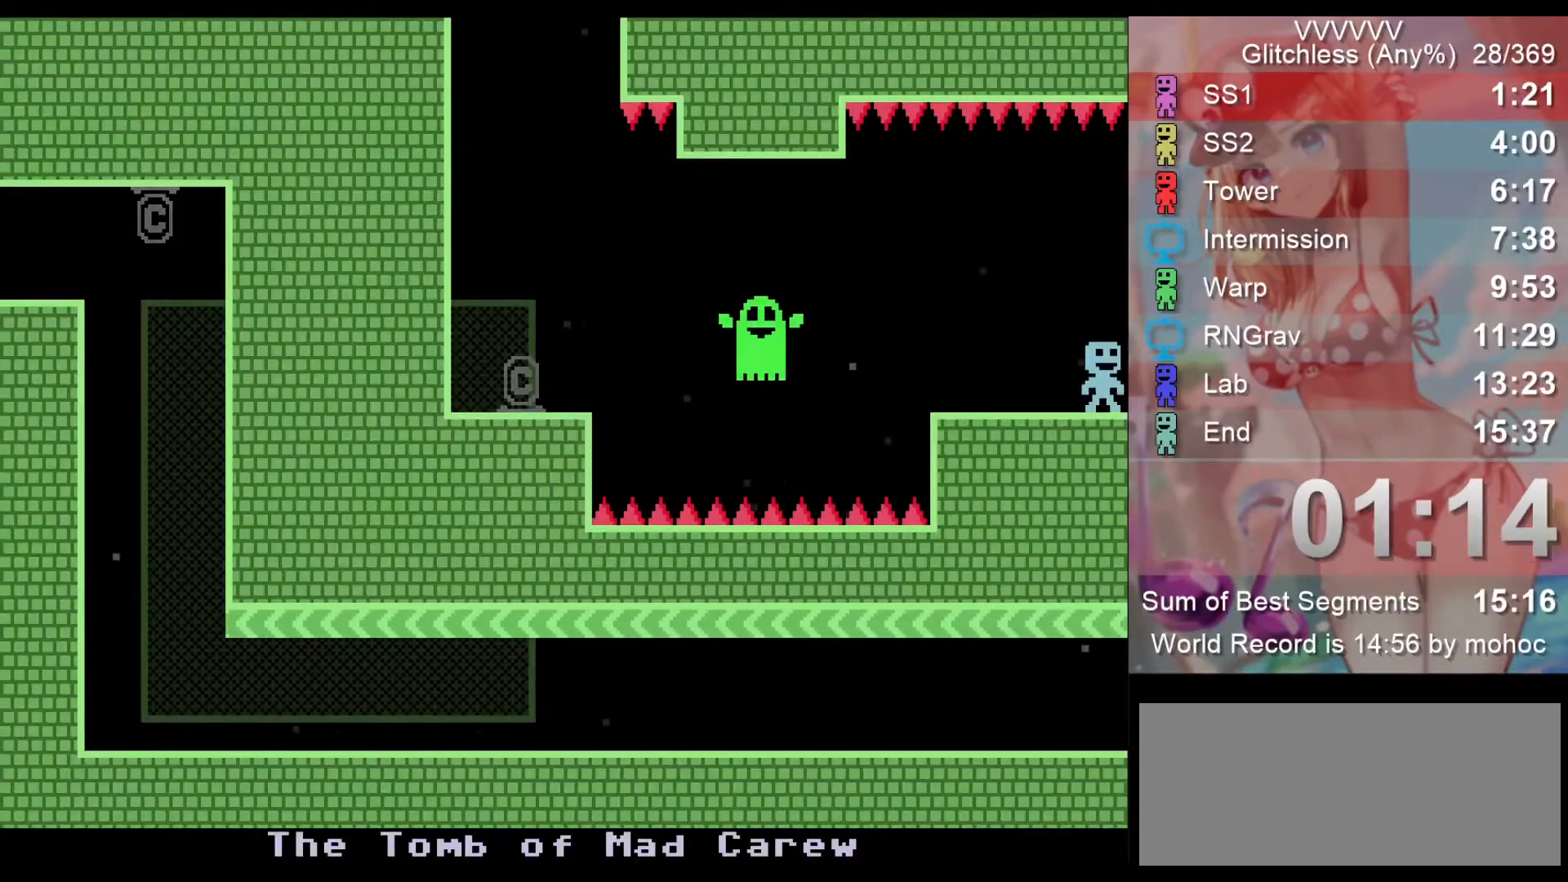
{"keys": ["right"], "events": [[267, "right", "up"], [333, "right", "down"]]}
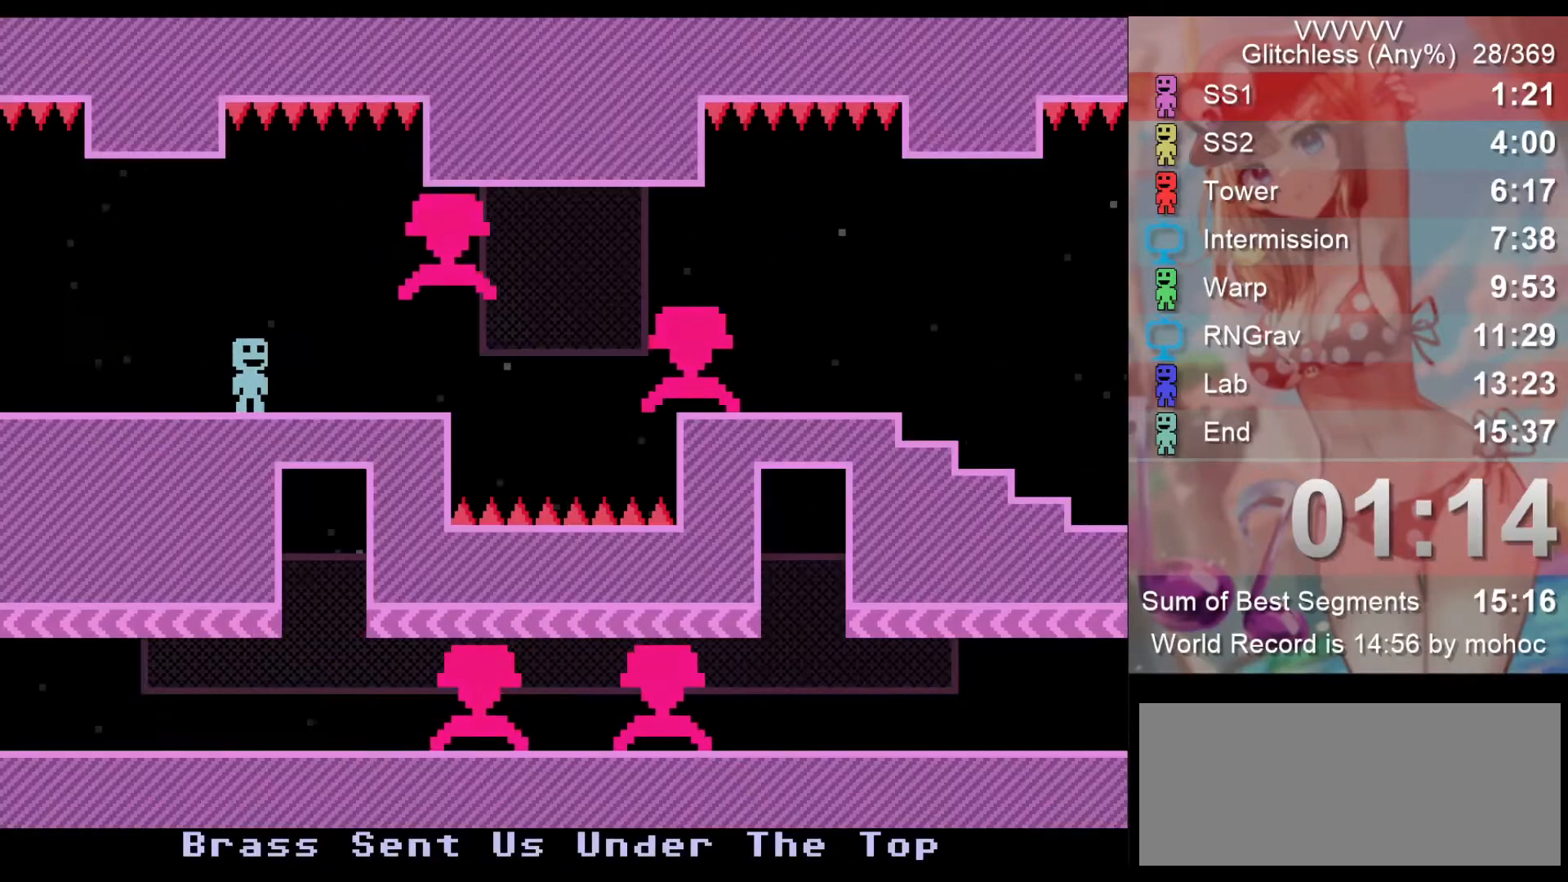
{"keys": ["right"], "events": [[267, "z", "down"], [433, "z", "up"]]}
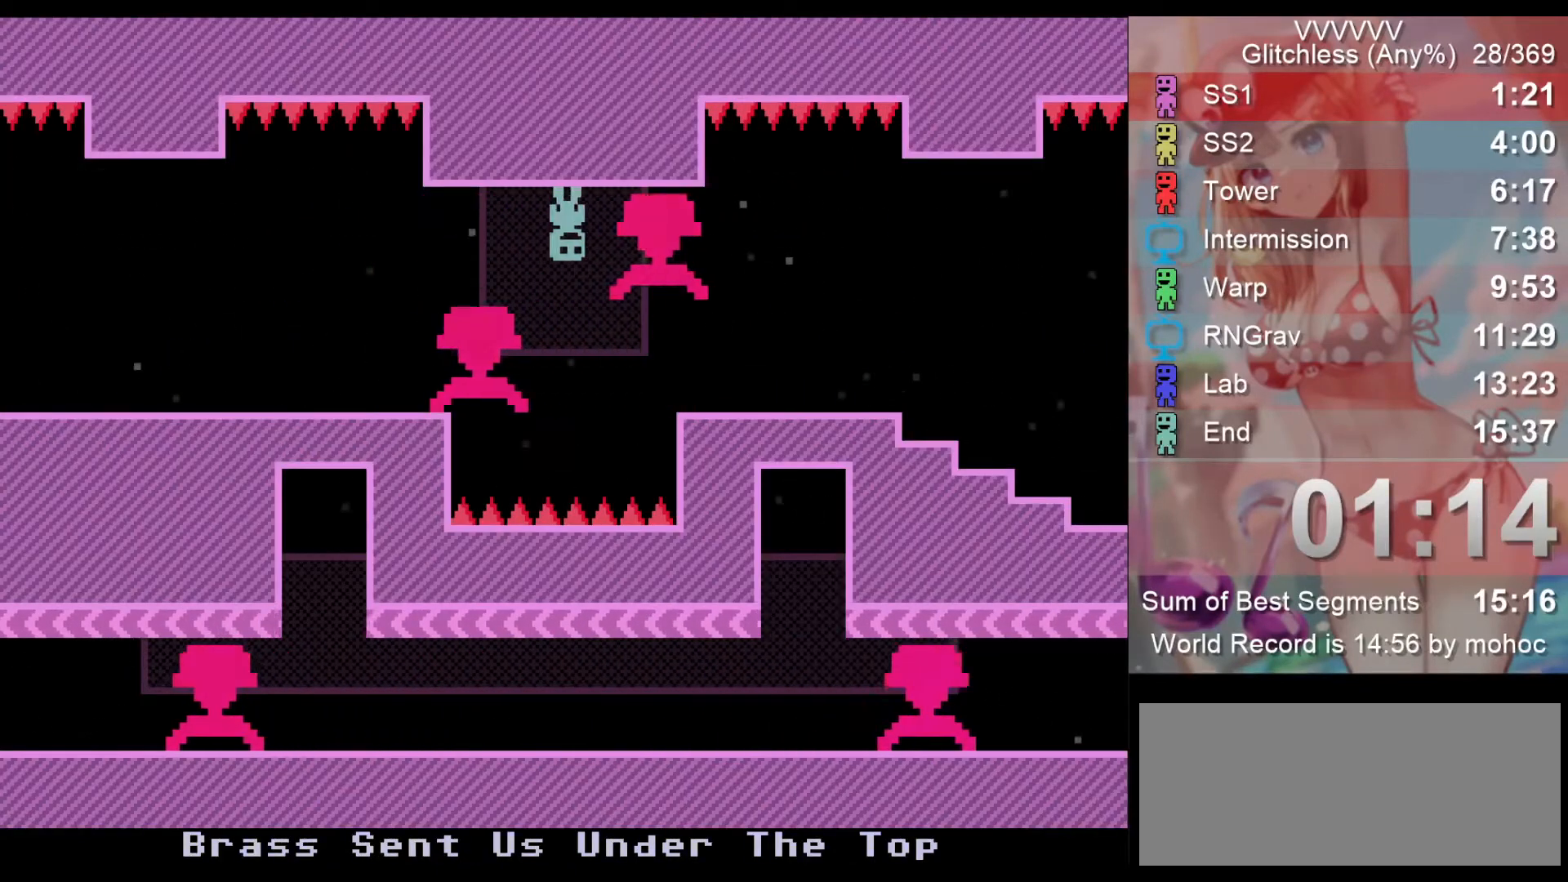
{"keys": ["right"], "events": [[33, "z", "down"], [233, "z", "up"]]}
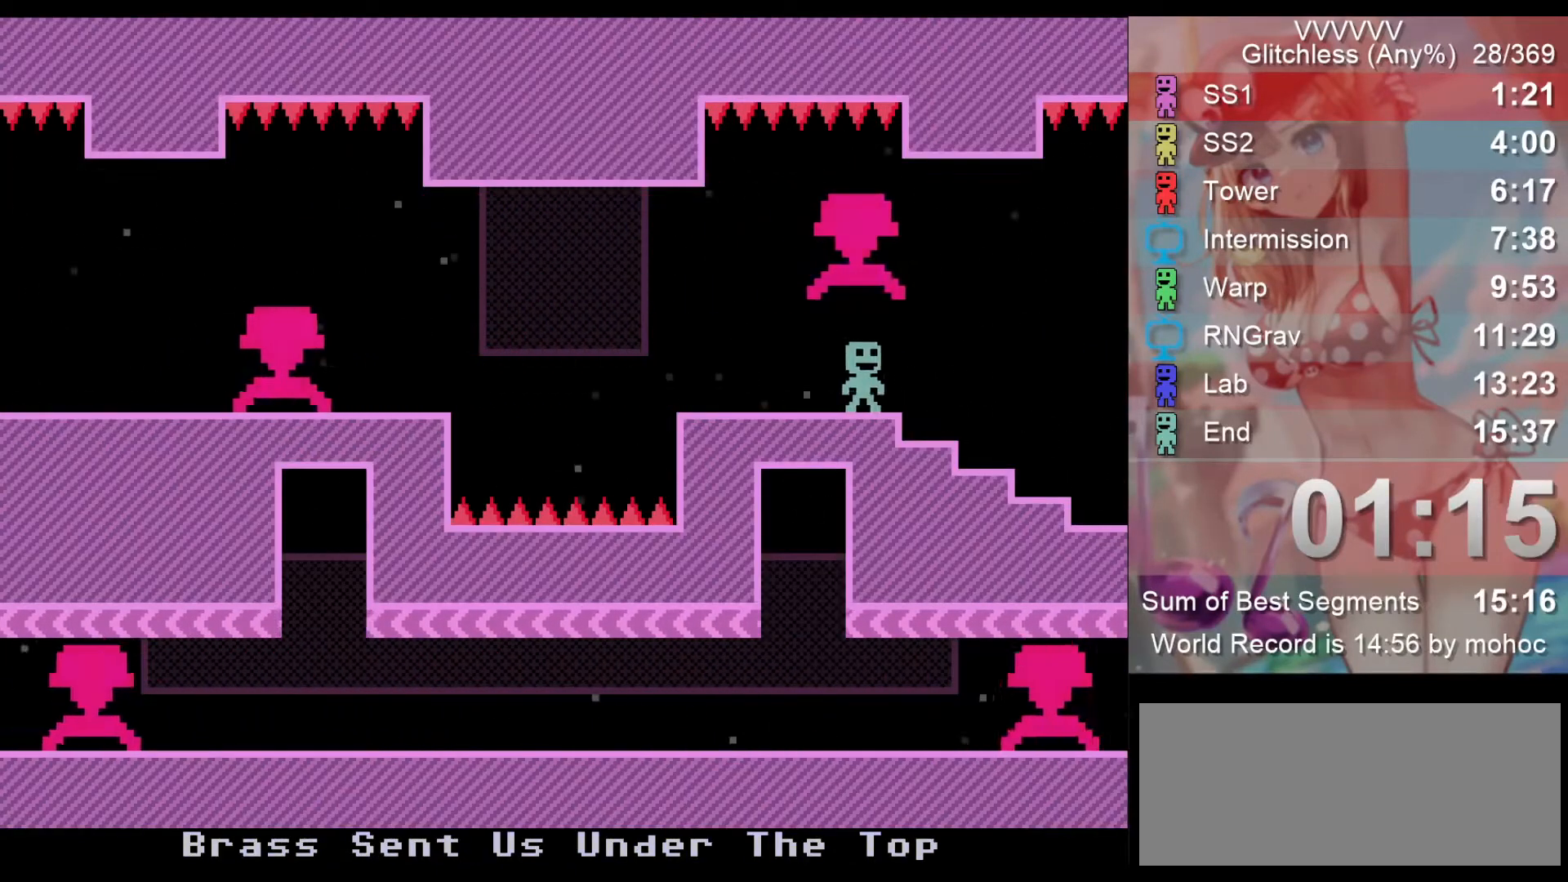
{"keys": ["right"], "events": []}
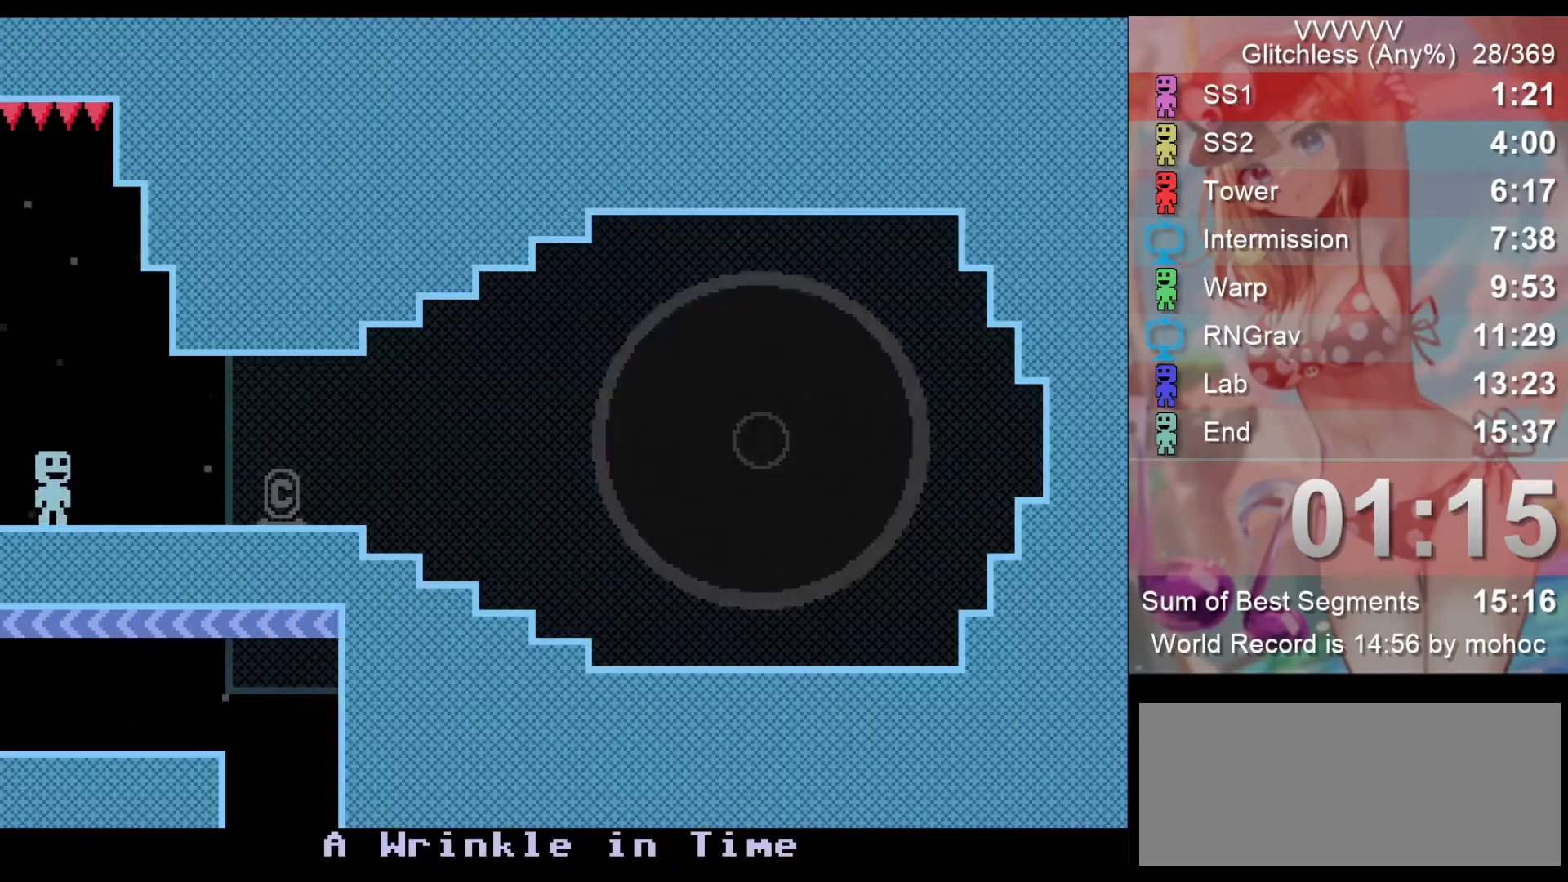
{"keys": ["right"], "events": []}
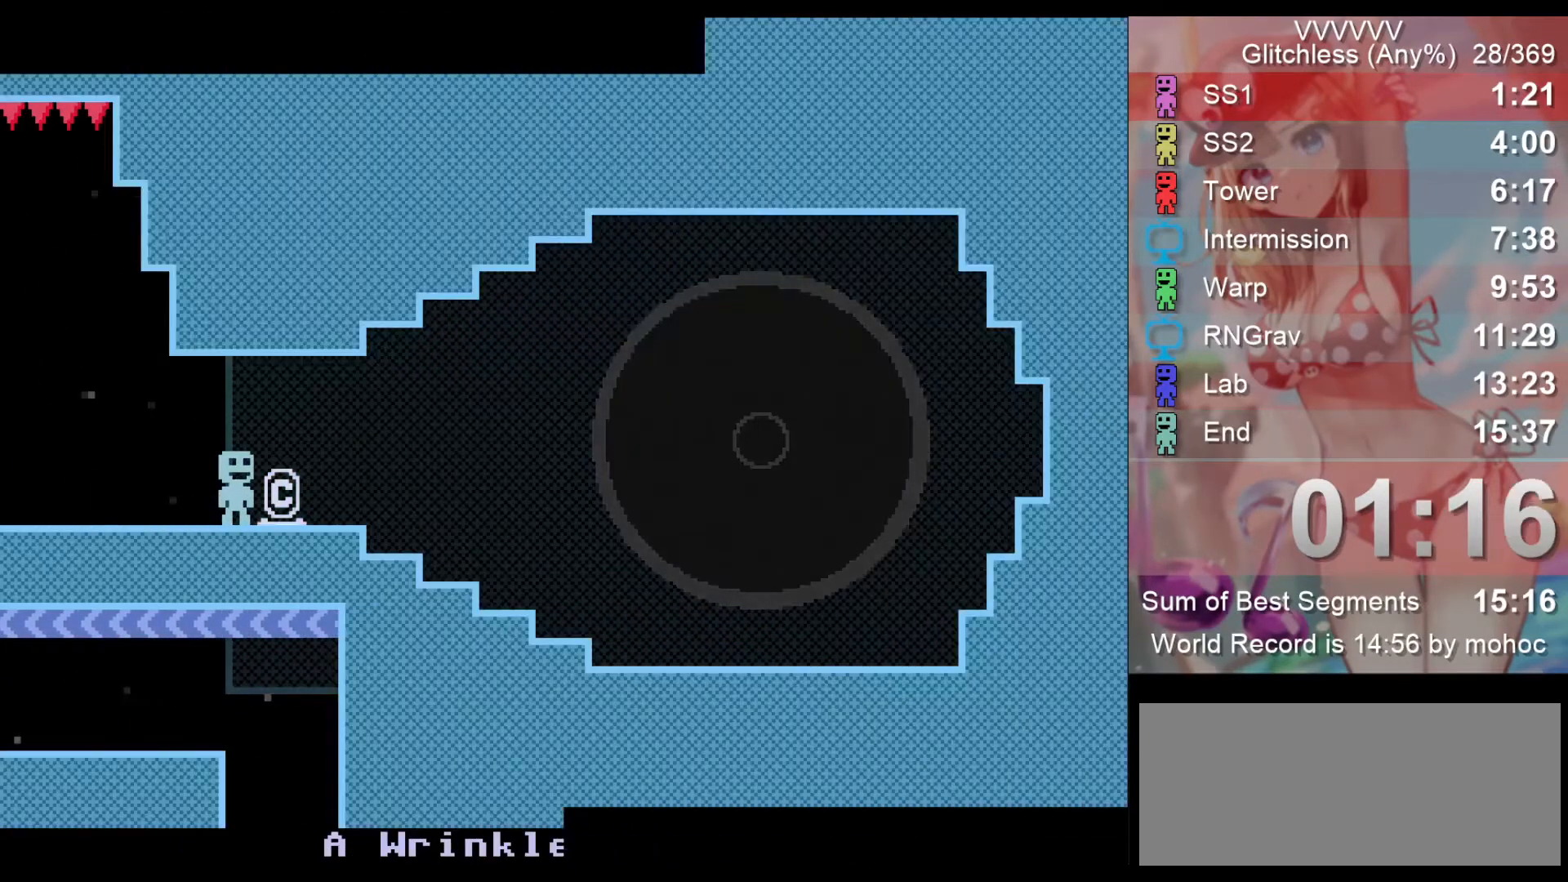
{"keys": ["right", "z"], "events": [[33, "z", "down"], [100, "z", "up"], [133, "z", "down"], [233, "z", "up"], [300, "z", "down"], [333, "z", "up"], [400, "z", "down"]]}
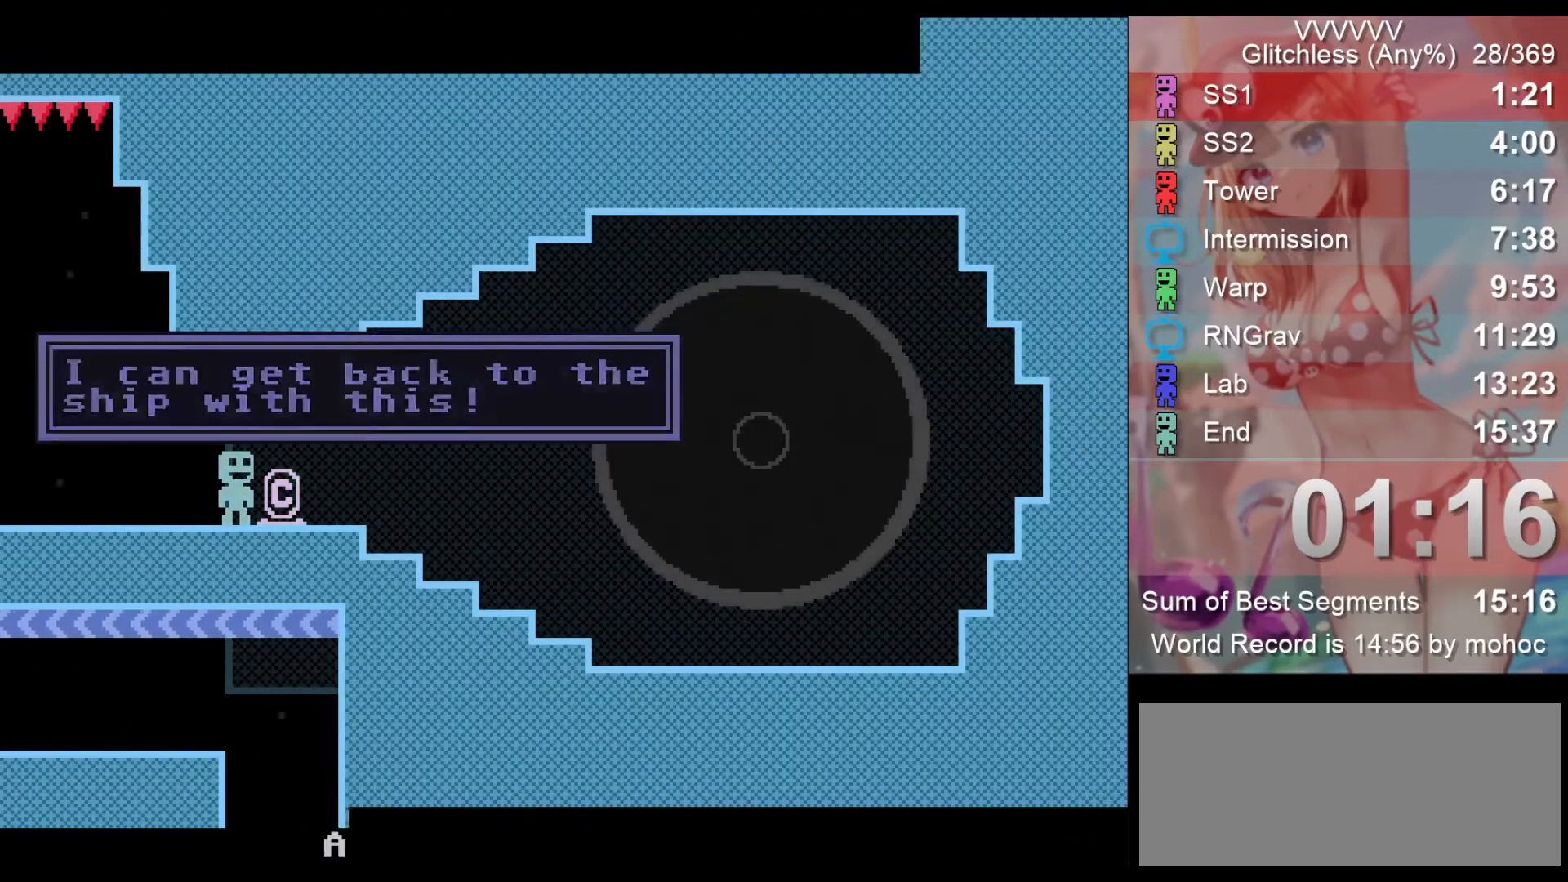
{"keys": ["right"], "events": [[67, "z", "up"]]}
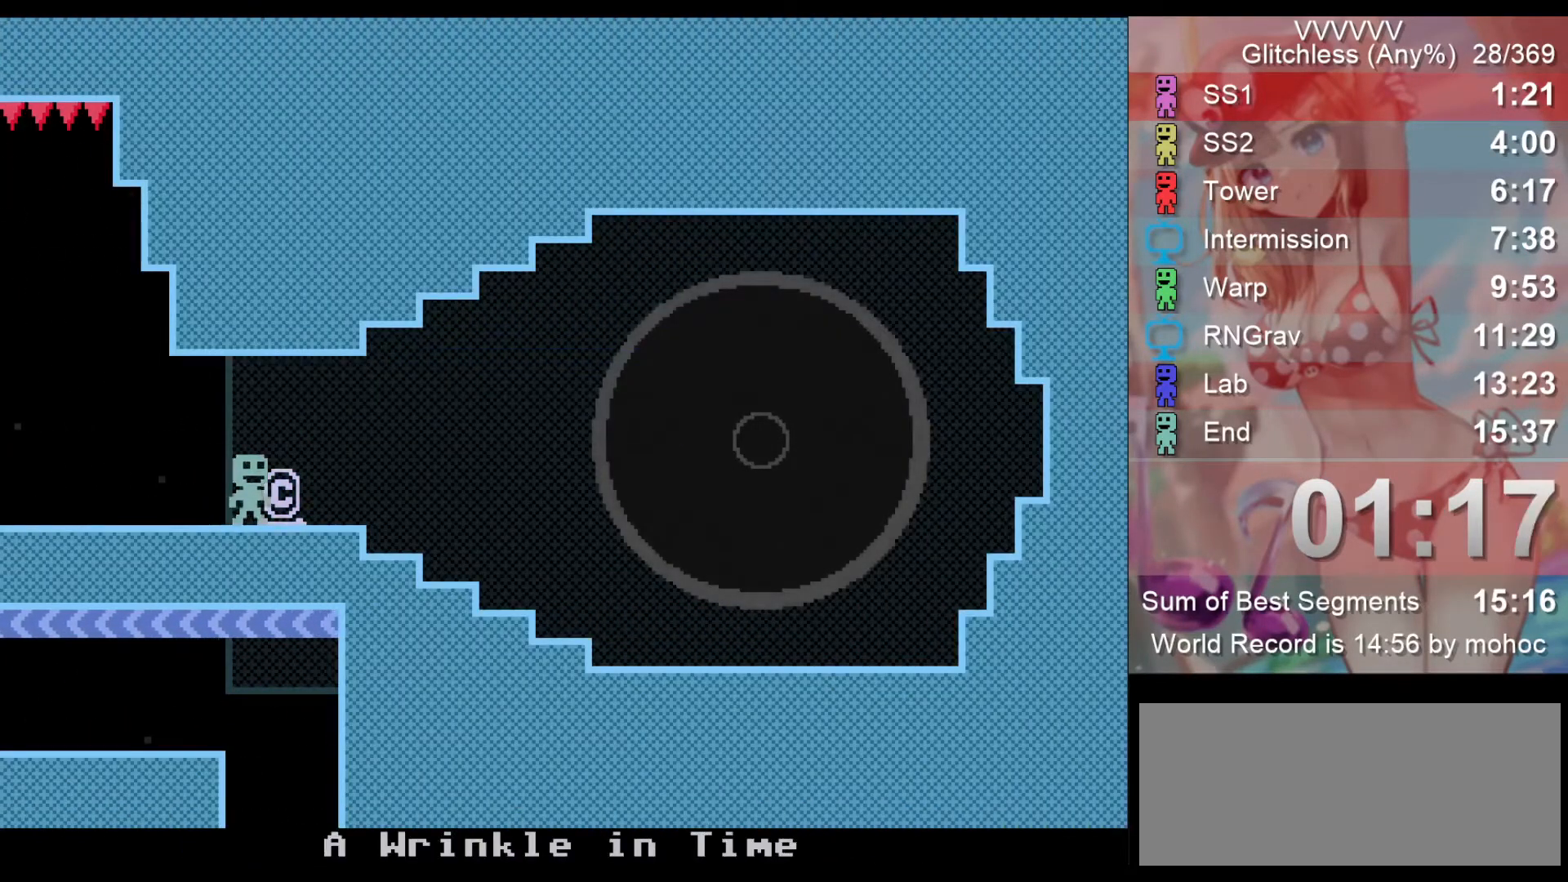
{"keys": ["right"], "events": []}
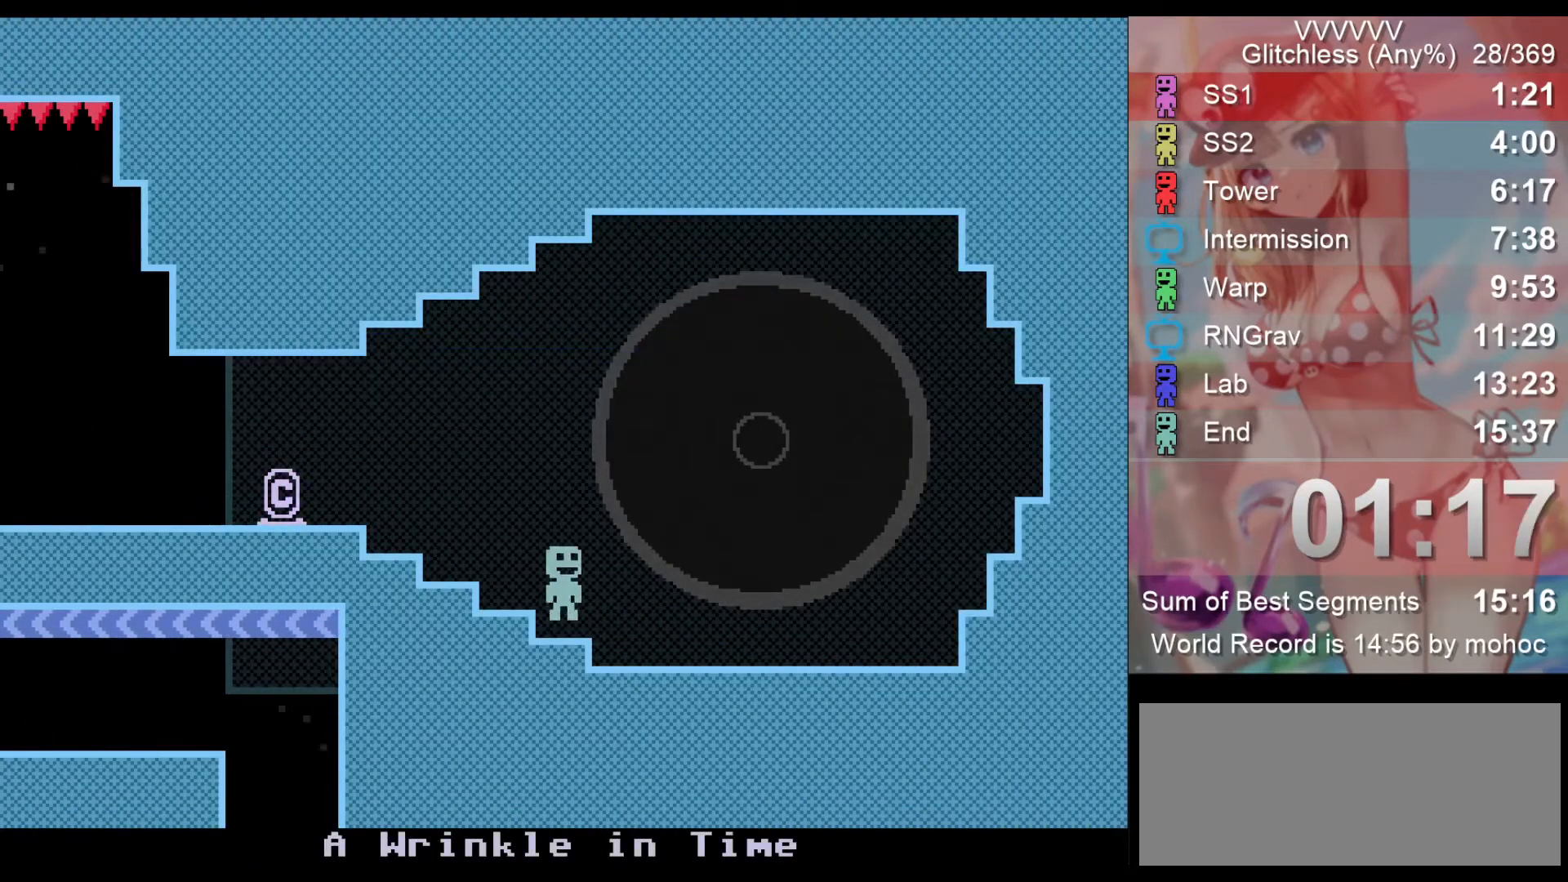
{"keys": [], "events": [[100, "return", "down"], [133, "right", "up"], [167, "return", "up"], [233, "return", "down"], [267, "return", "up"], [333, "return", "down"], [367, "return", "up"], [433, "return", "down"], [467, "return", "up"]]}
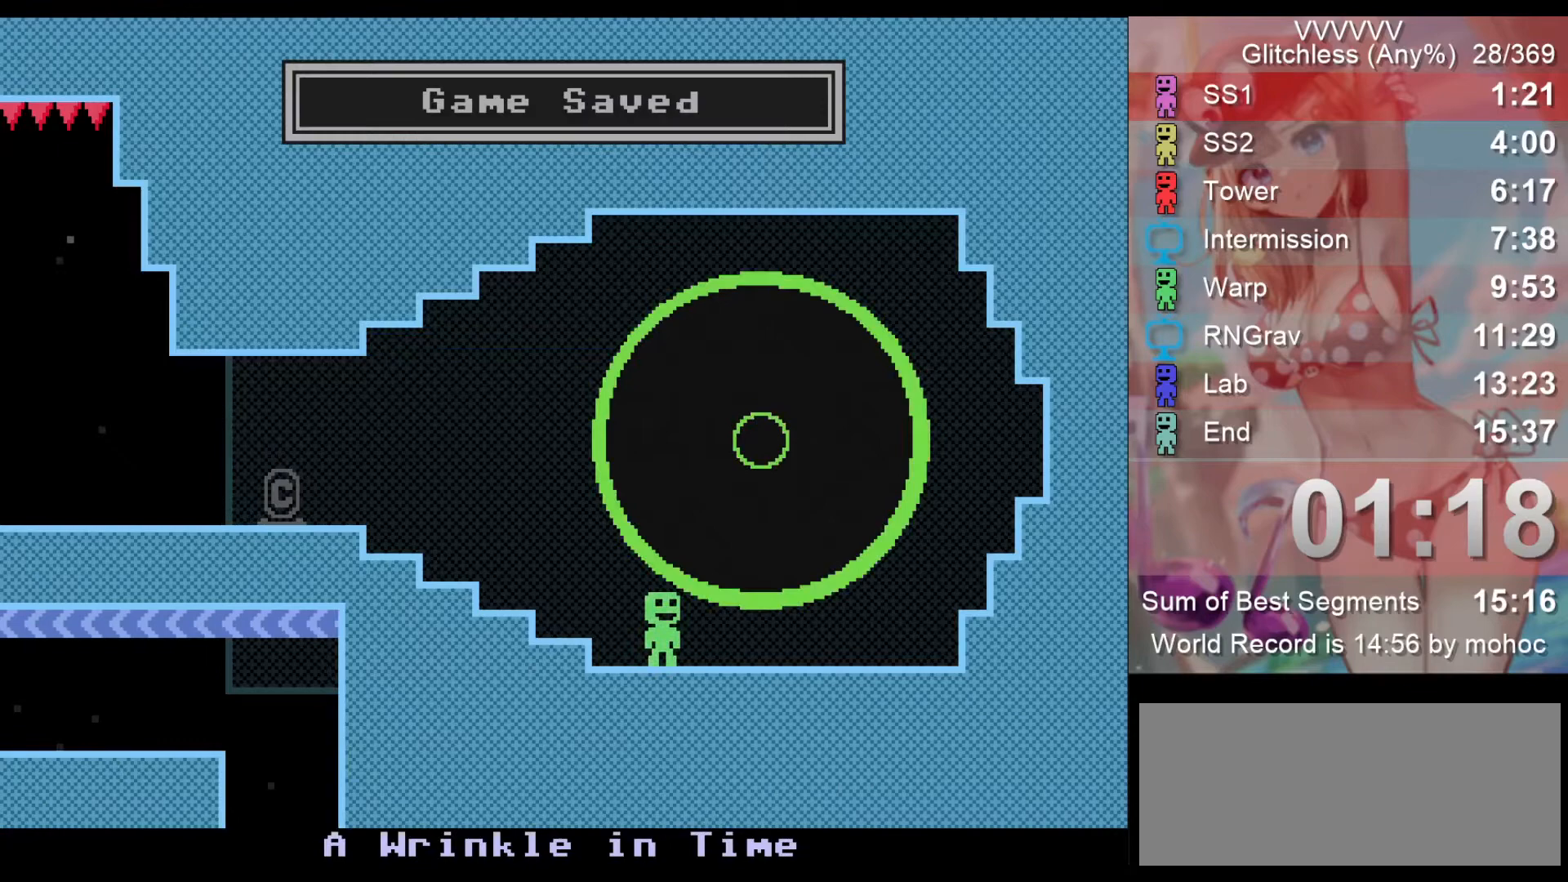
{"keys": [], "events": []}
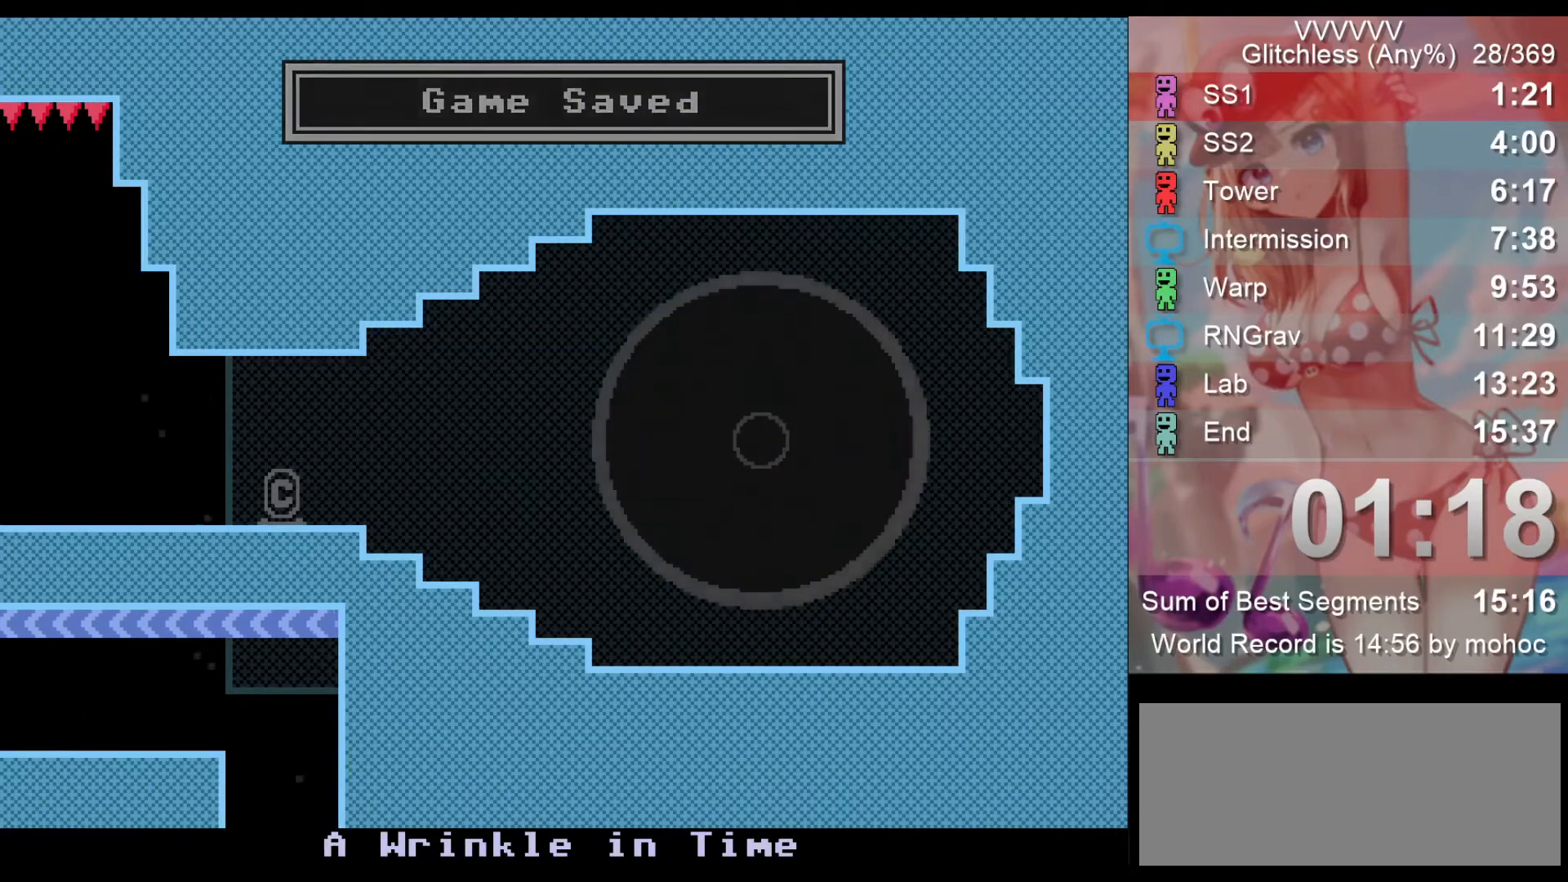
{"keys": [], "events": []}
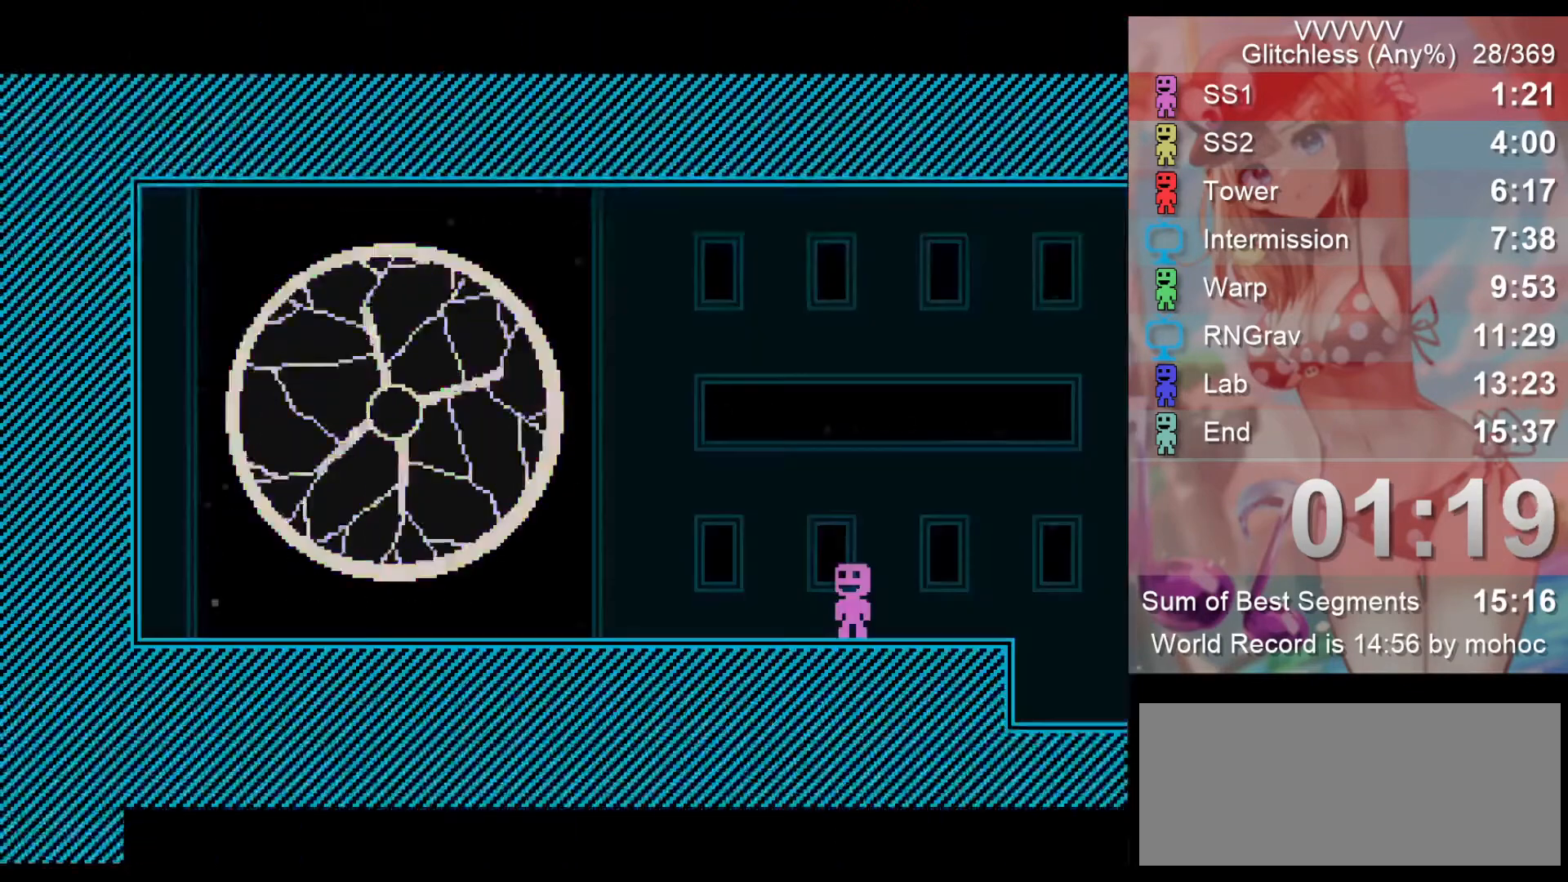
{"keys": [], "events": []}
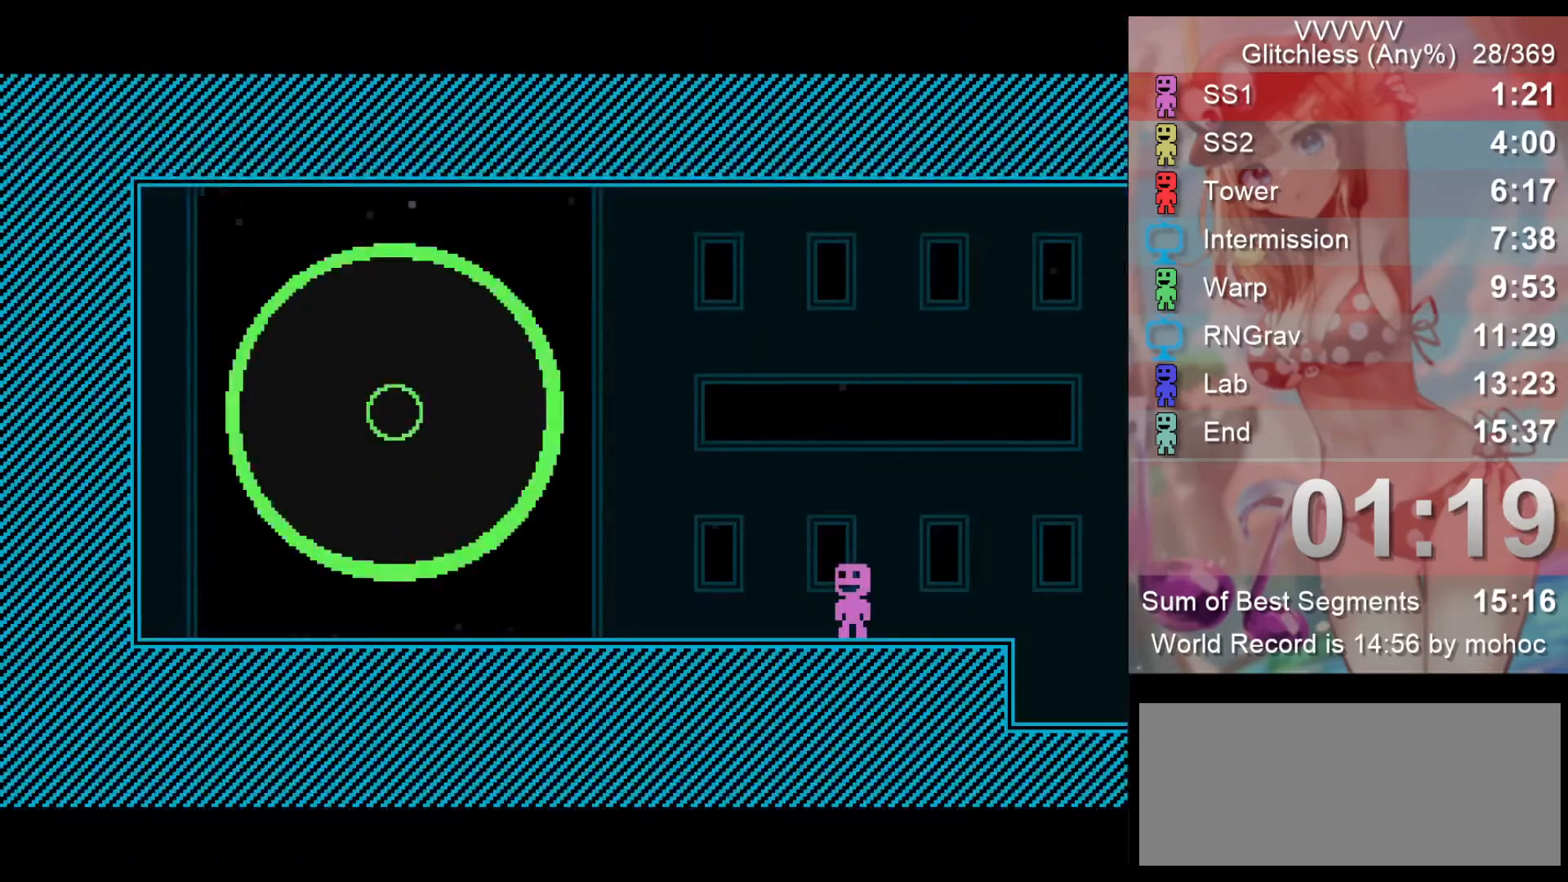
{"keys": [], "events": []}
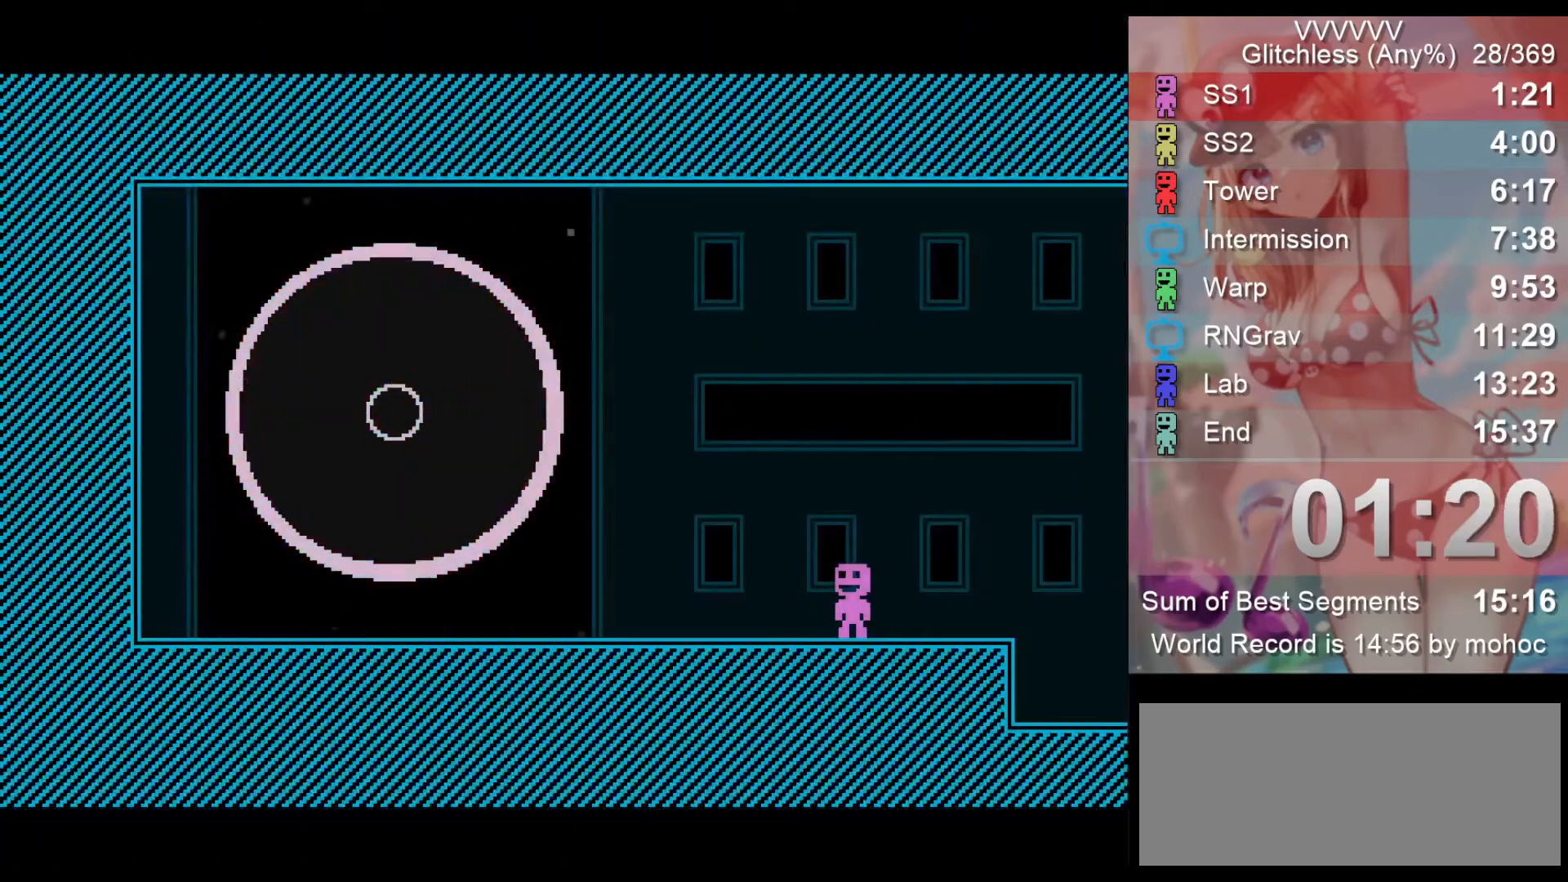
{"keys": [], "events": []}
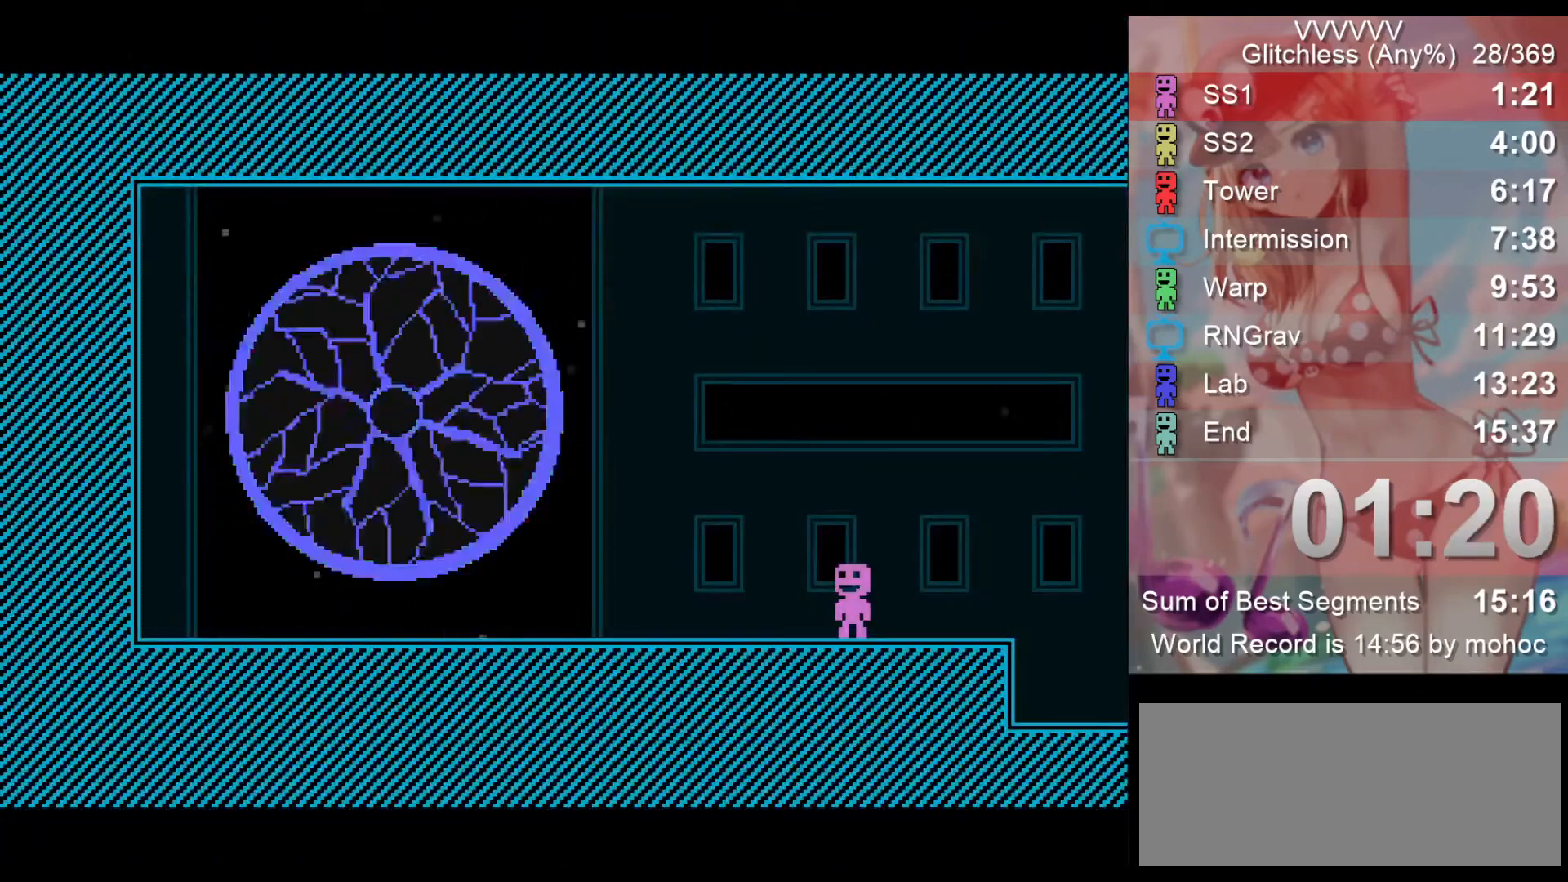
{"keys": [], "events": []}
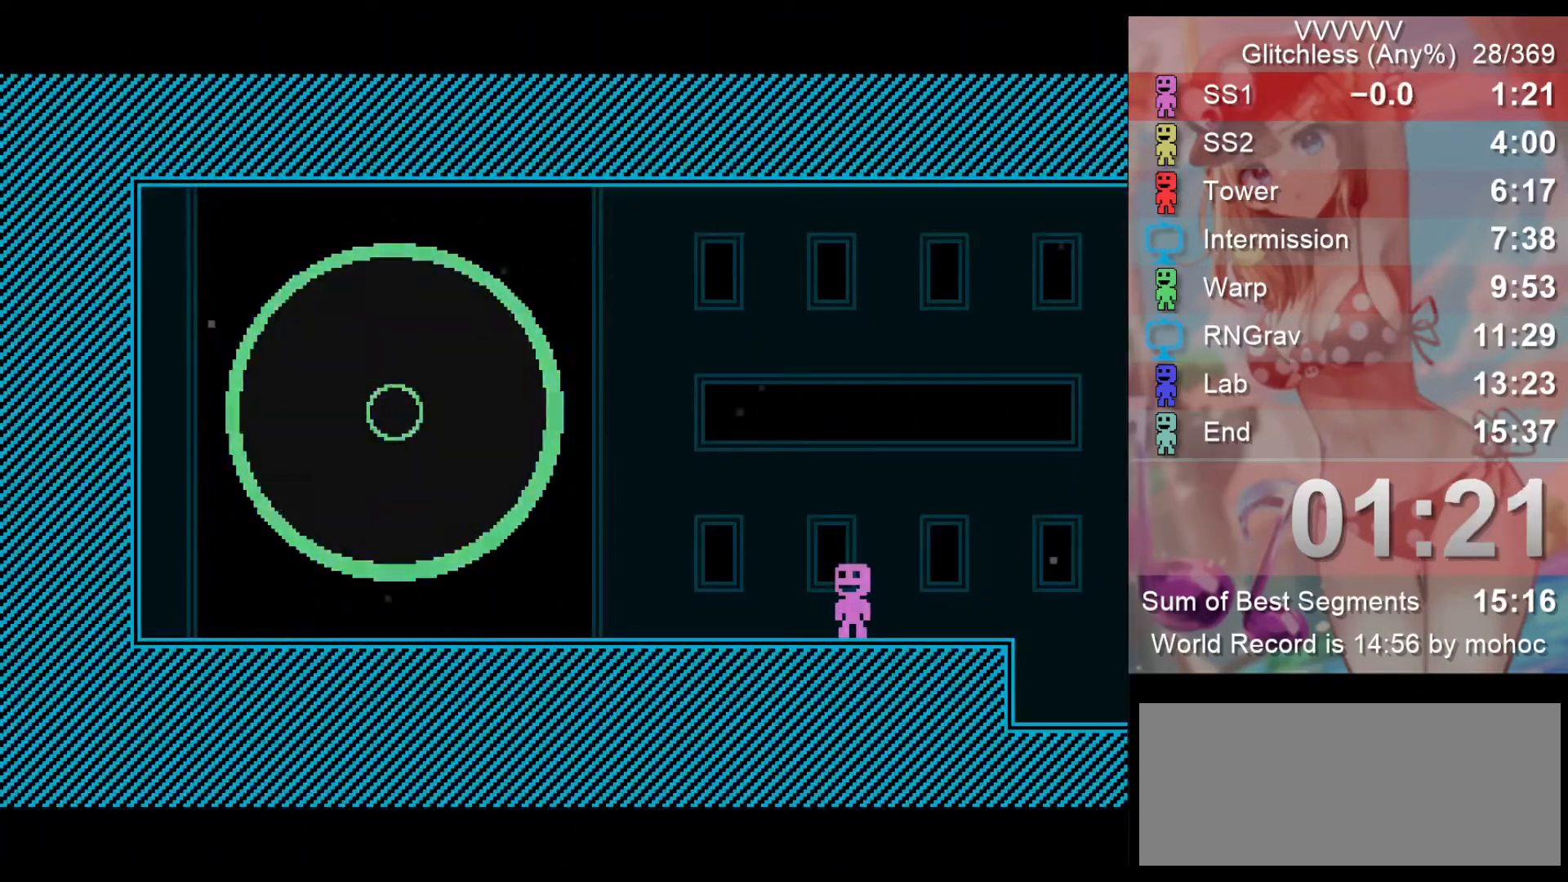
{"keys": [], "events": []}
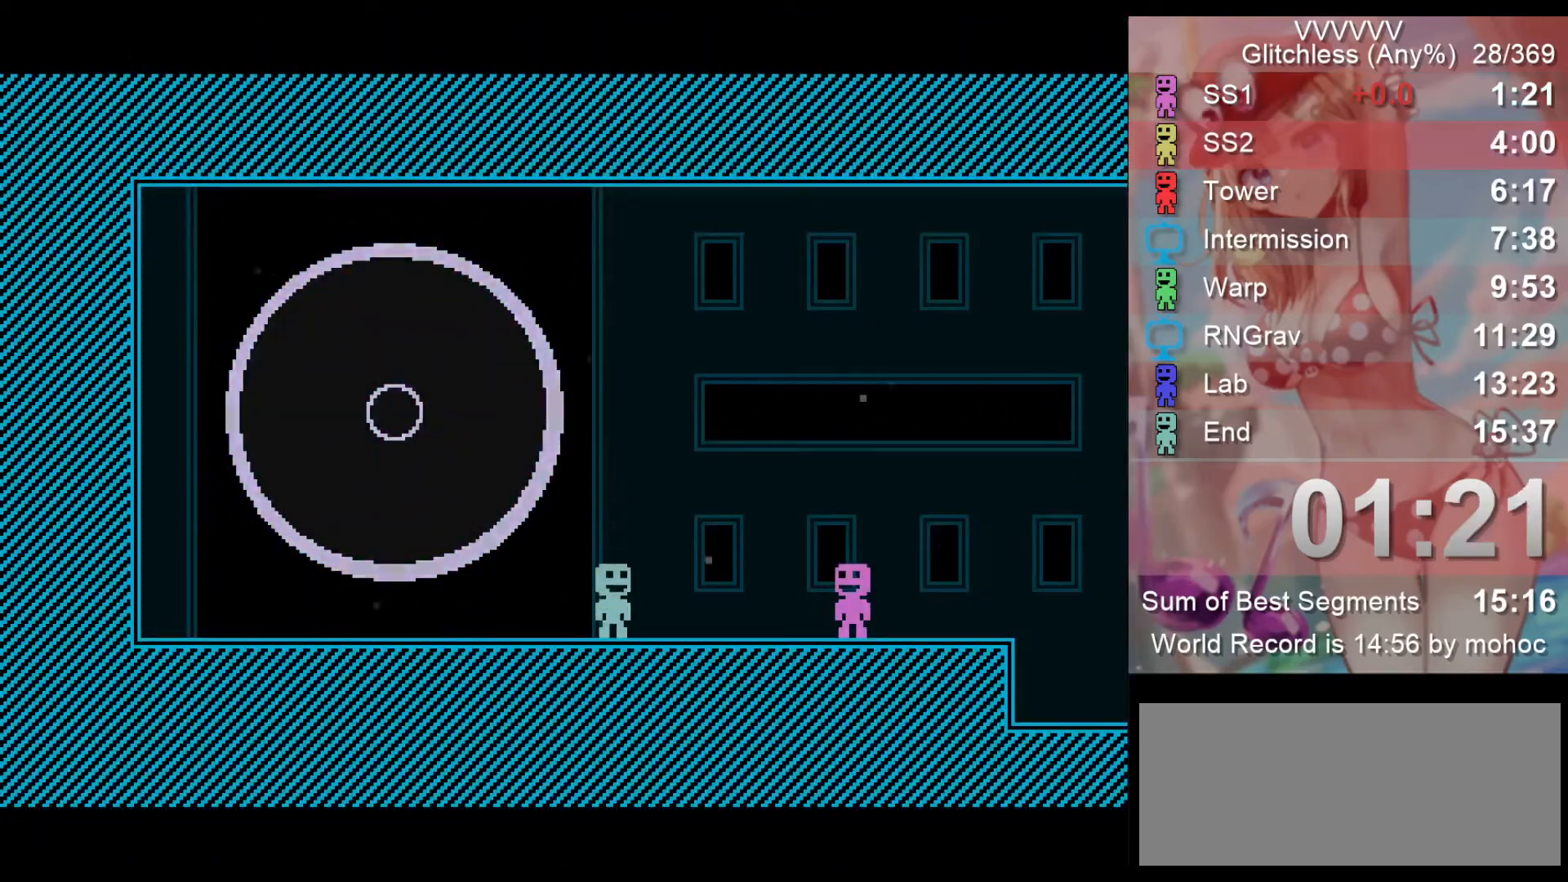
{"keys": [], "events": [[167, "v", "down"], [267, "v", "up"], [300, "v", "down"], [367, "v", "up"], [433, "v", "down"], [500, "v", "up"]]}
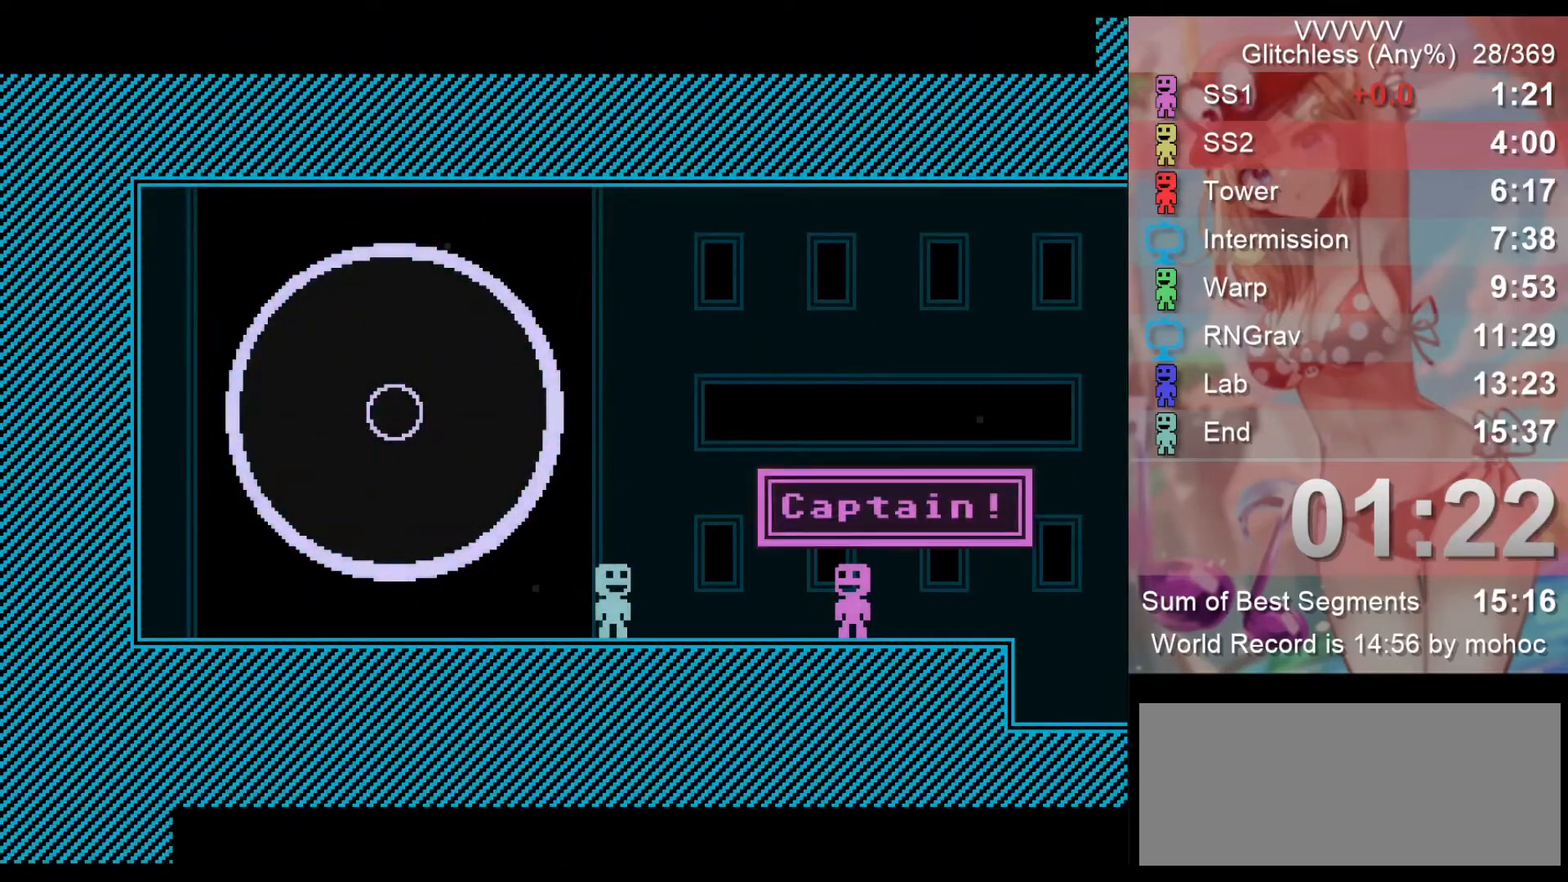
{"keys": [], "events": [[33, "v", "down"], [133, "v", "up"], [200, "v", "down"], [233, "v", "up"], [267, "v", "down"], [367, "v", "up"]]}